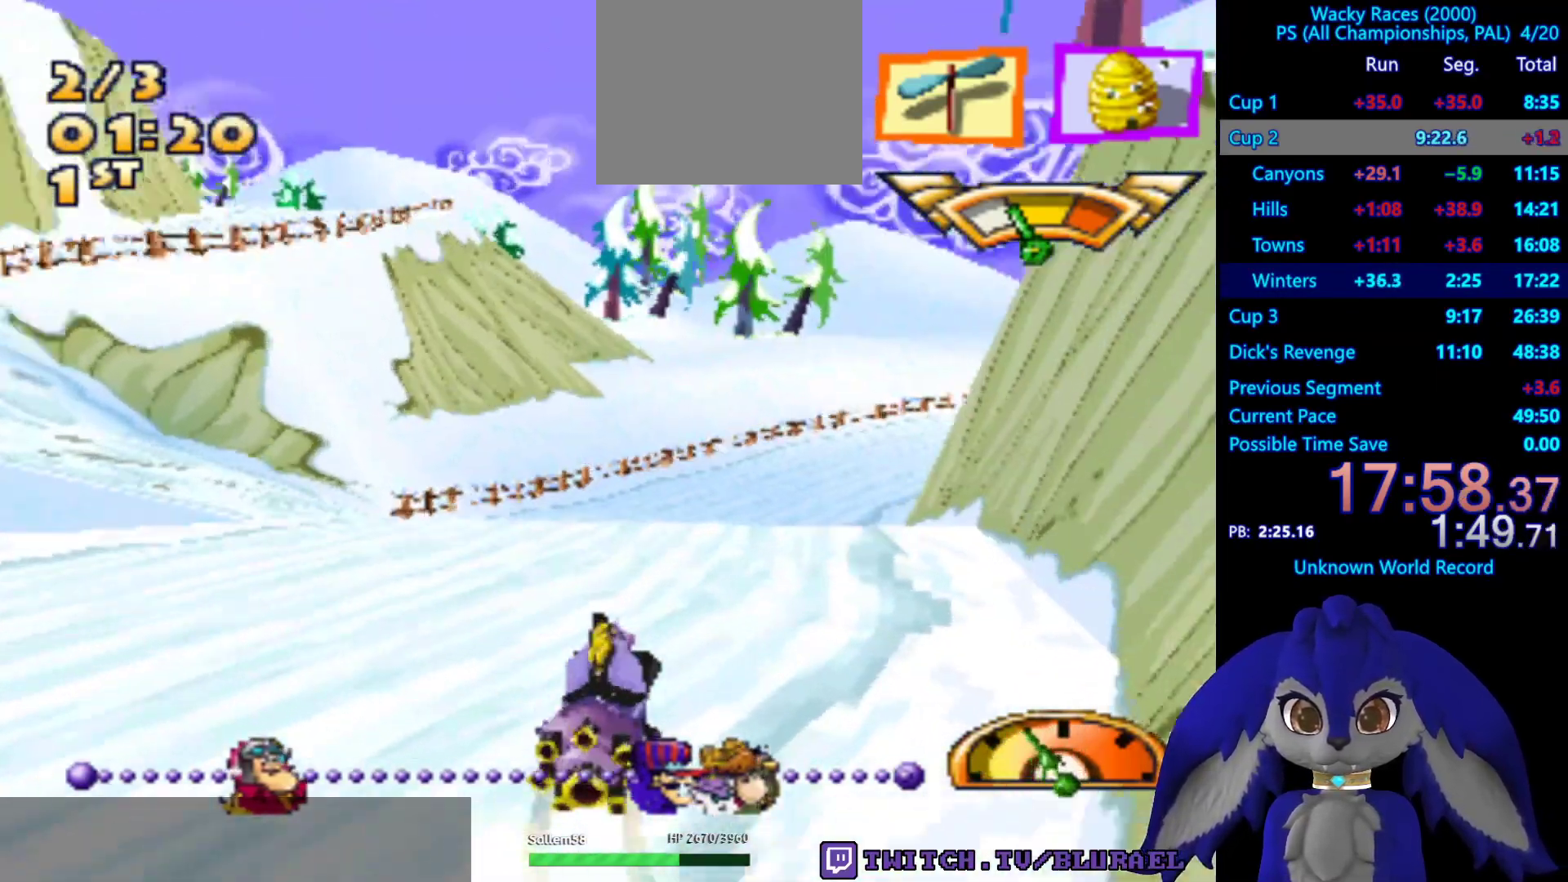
Gameplay with a controller (PlayStation layout); each line is a JSON object with the inputs held at the frame after it. "events" lists button and stick changes between this image and that frame as [ms after this image, input, new state], when the widget could be followed in between. Not read: R3.
{"buttons": ["CROSS"], "left_stick": "center", "right_stick": "center", "events": []}
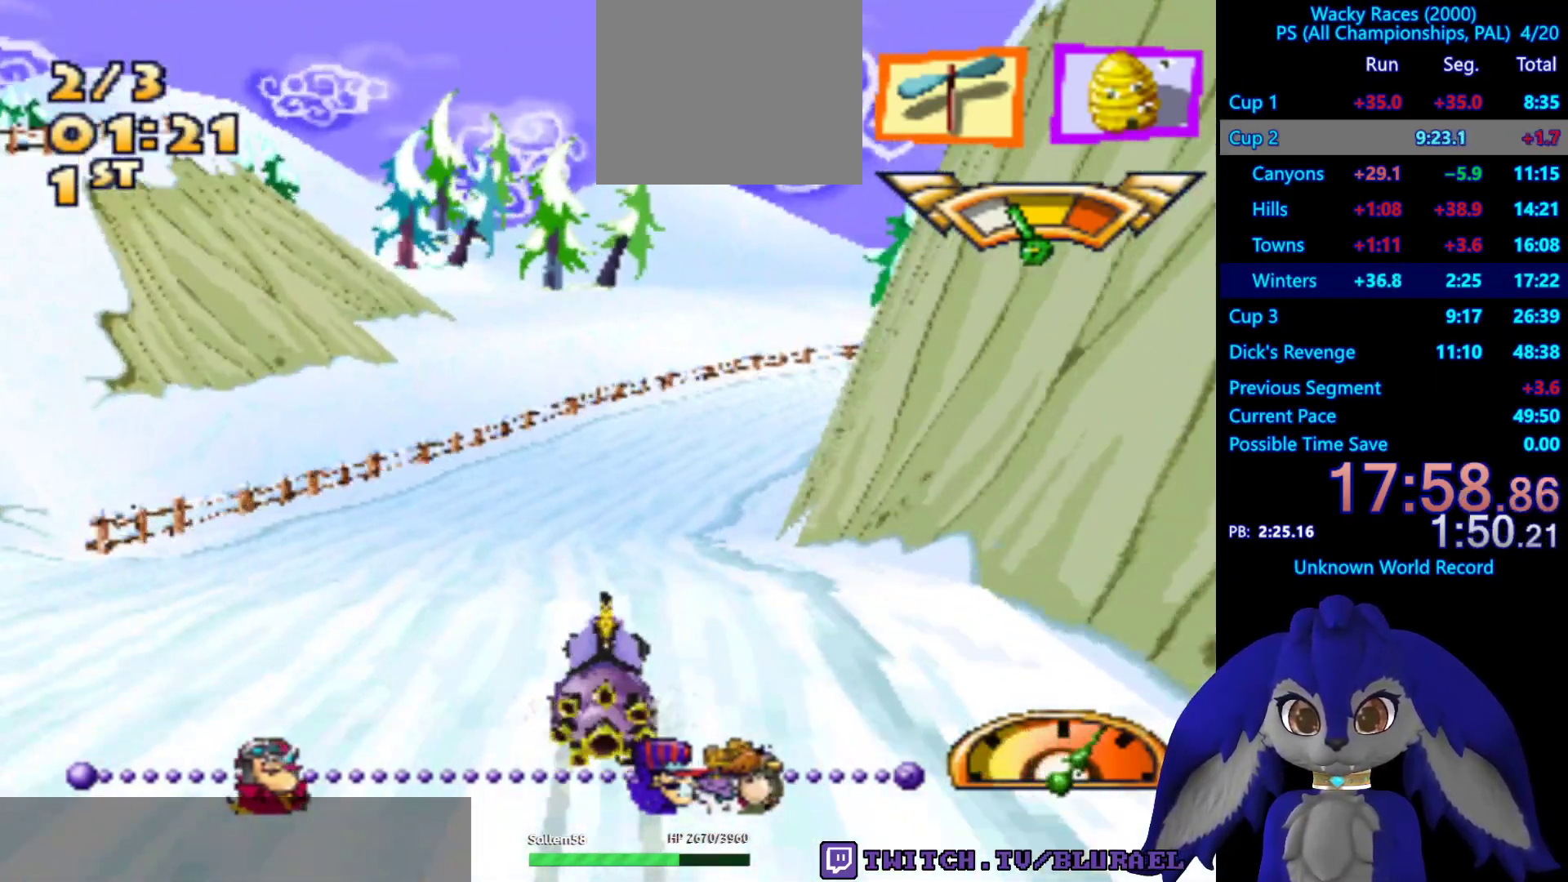
{"buttons": [], "left_stick": "right", "right_stick": "center", "events": [[317, "left_stick", "right"], [467, "CROSS", "up"]]}
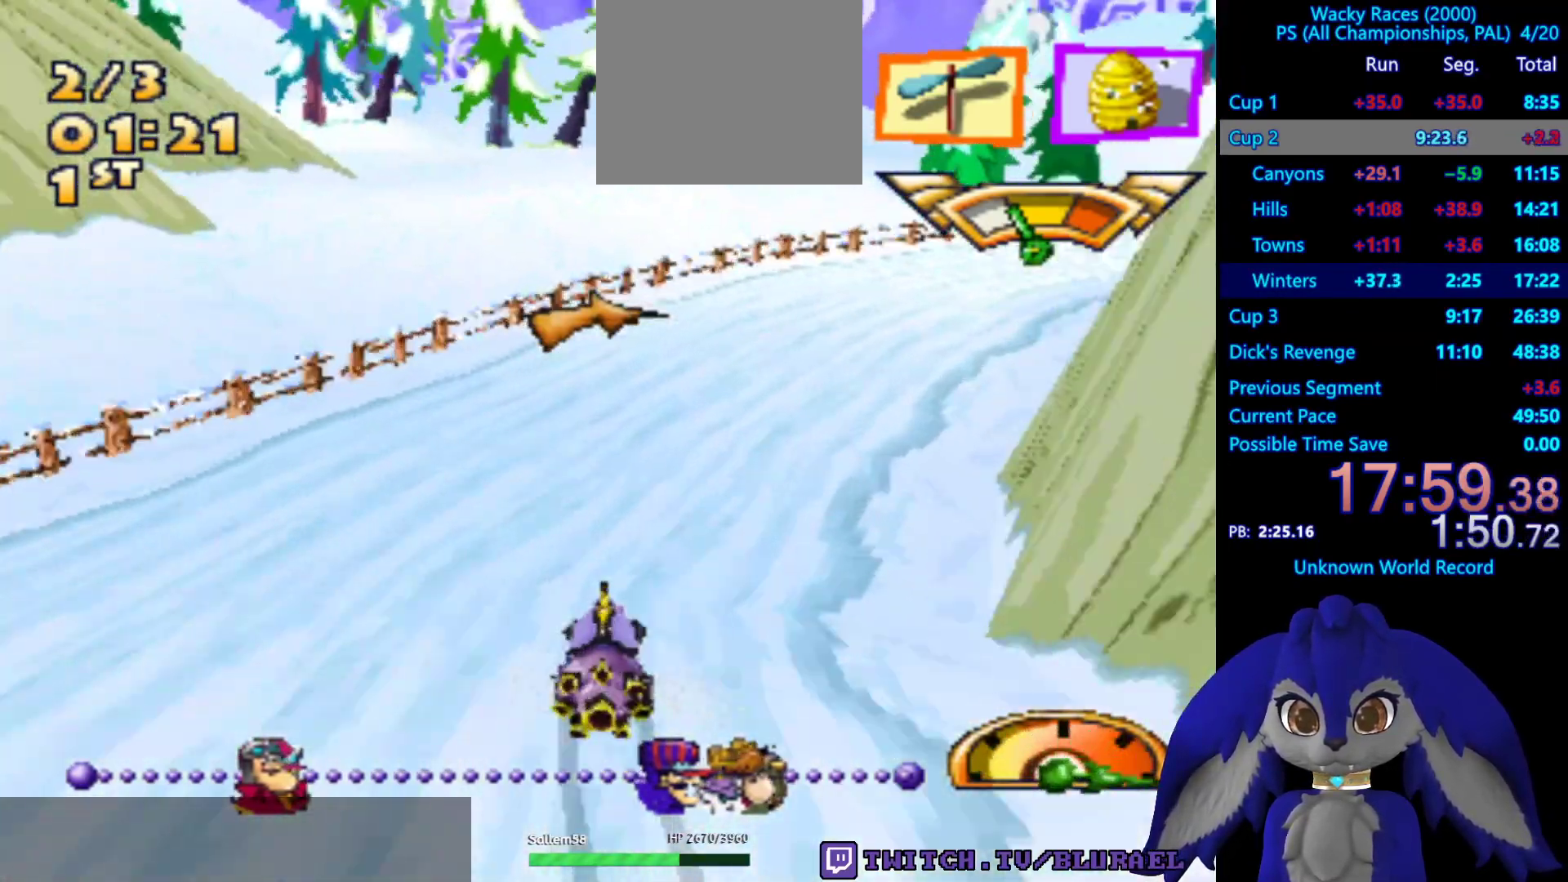
{"buttons": [], "left_stick": "right", "right_stick": "center", "events": []}
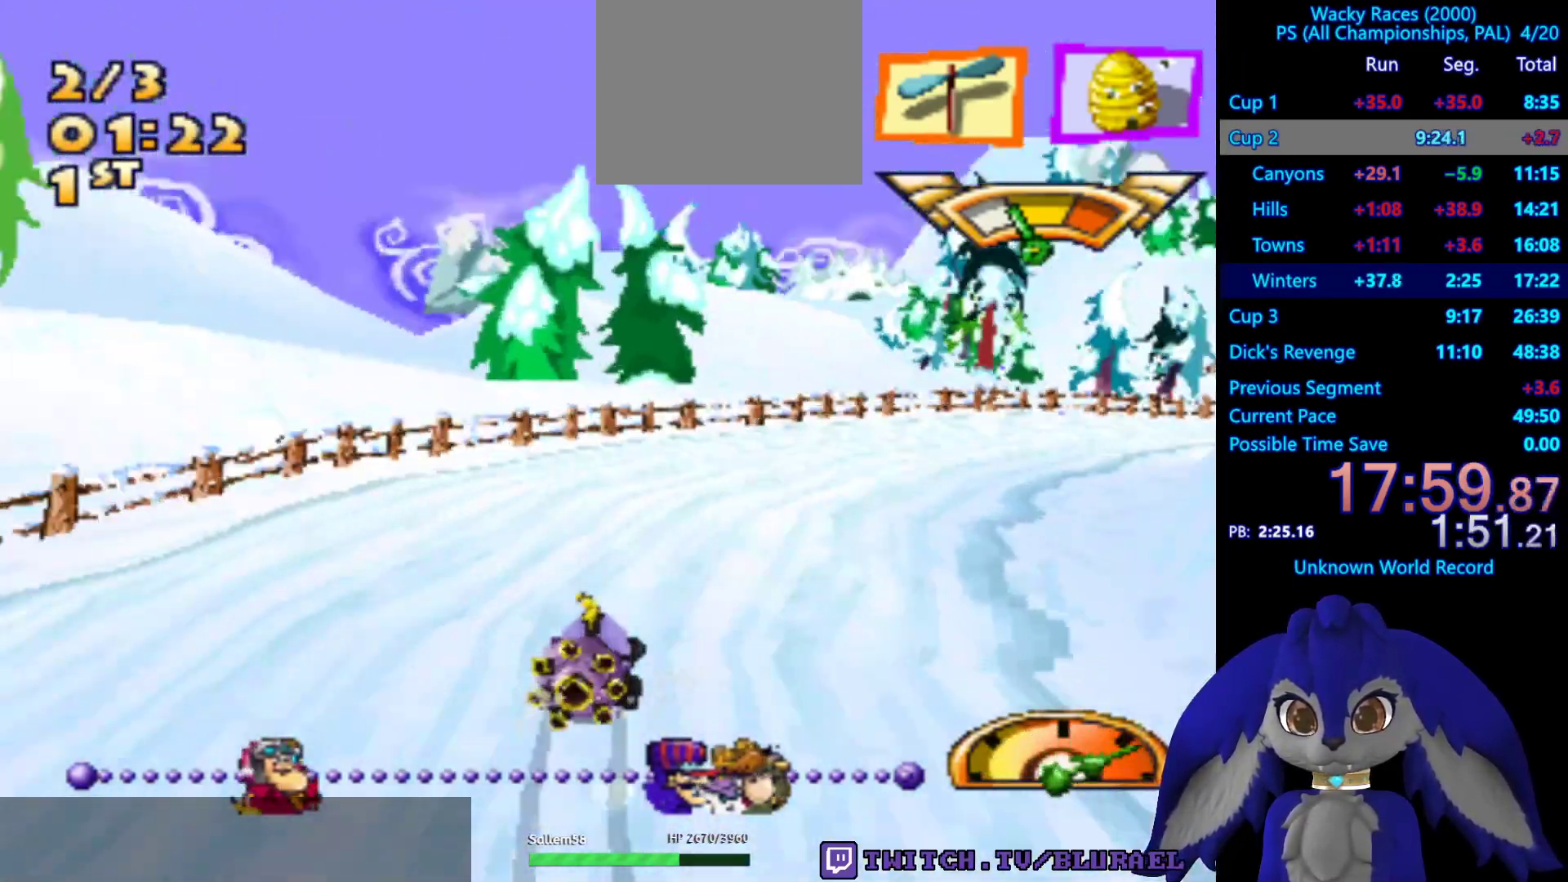
{"buttons": ["CROSS"], "left_stick": "center", "right_stick": "center", "events": [[267, "CROSS", "down"], [483, "left_stick", "center"]]}
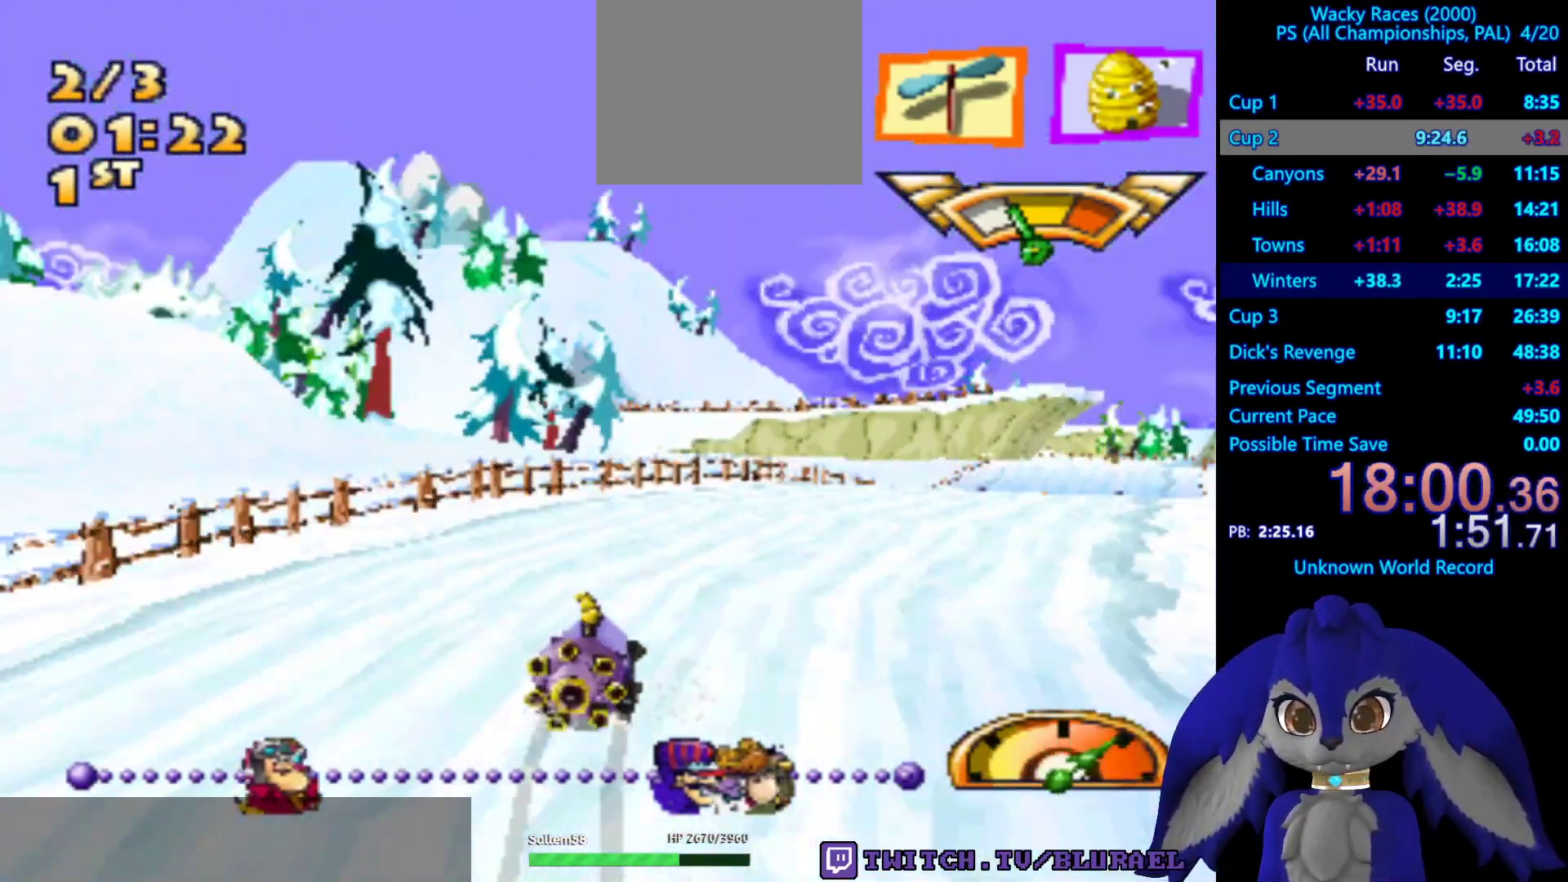
{"buttons": ["CROSS"], "left_stick": "right", "right_stick": "center", "events": [[400, "left_stick", "right"]]}
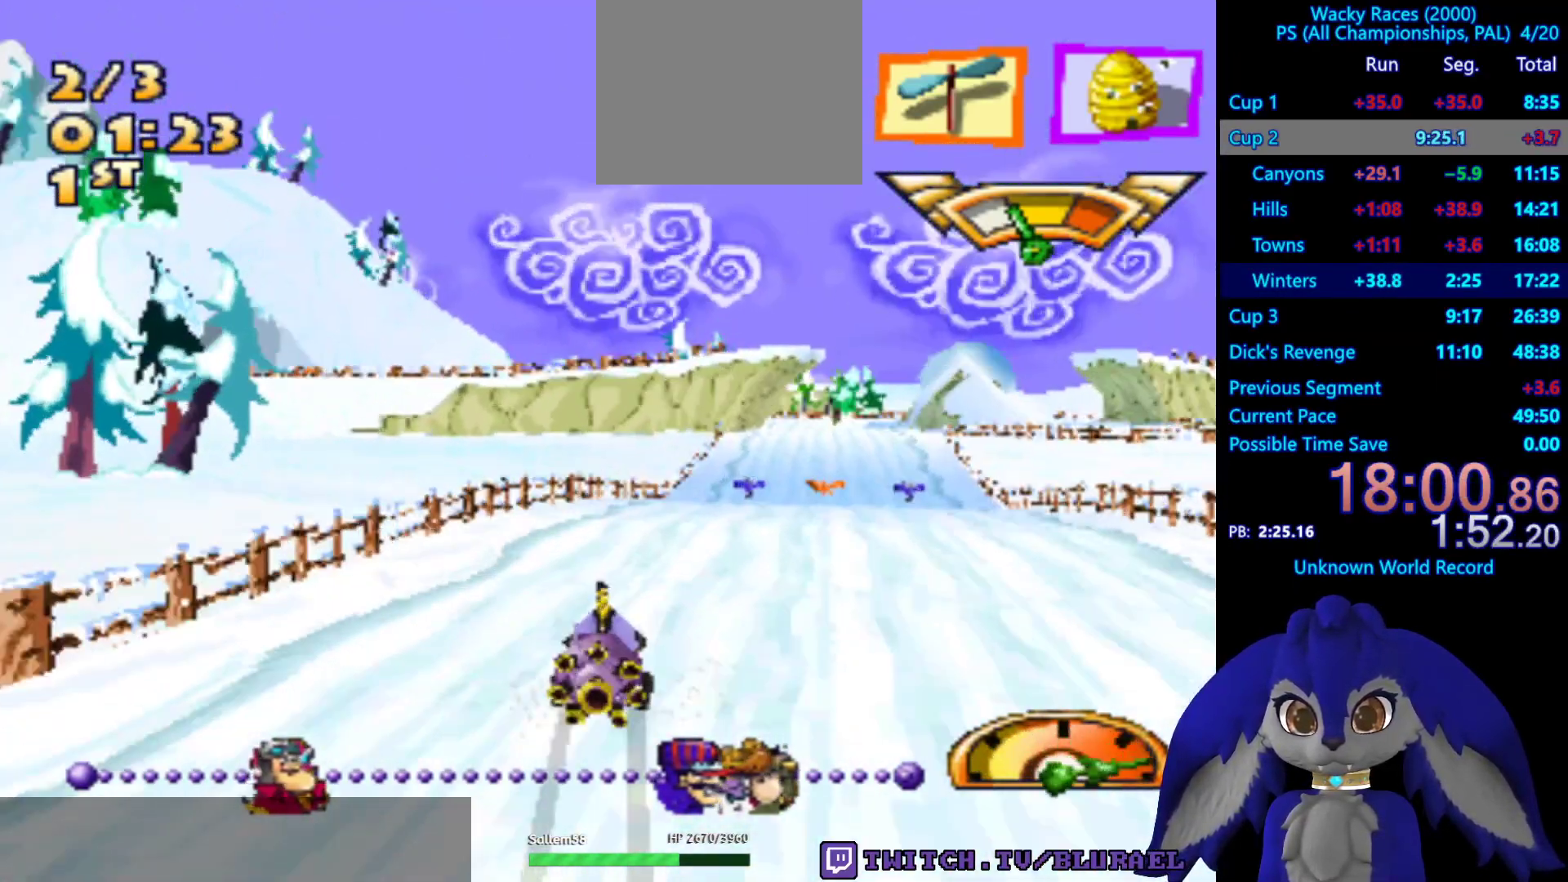
{"buttons": [], "left_stick": "center", "right_stick": "center", "events": [[83, "left_stick", "center"], [417, "CROSS", "up"]]}
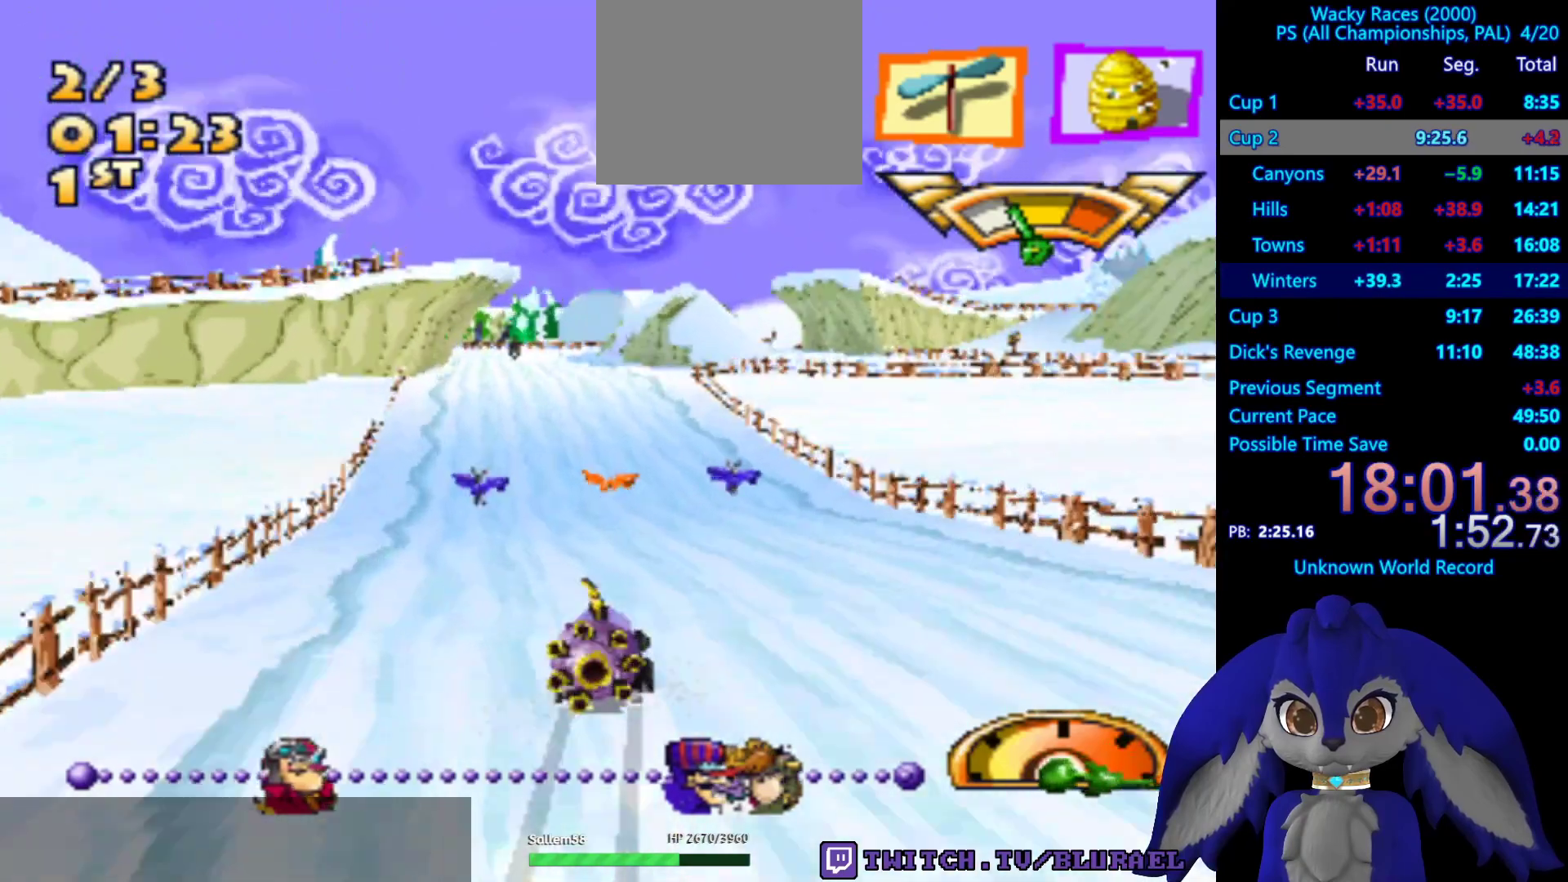
{"buttons": [], "left_stick": "center", "right_stick": "center", "events": [[83, "left_stick", "down-left"], [450, "left_stick", "center"]]}
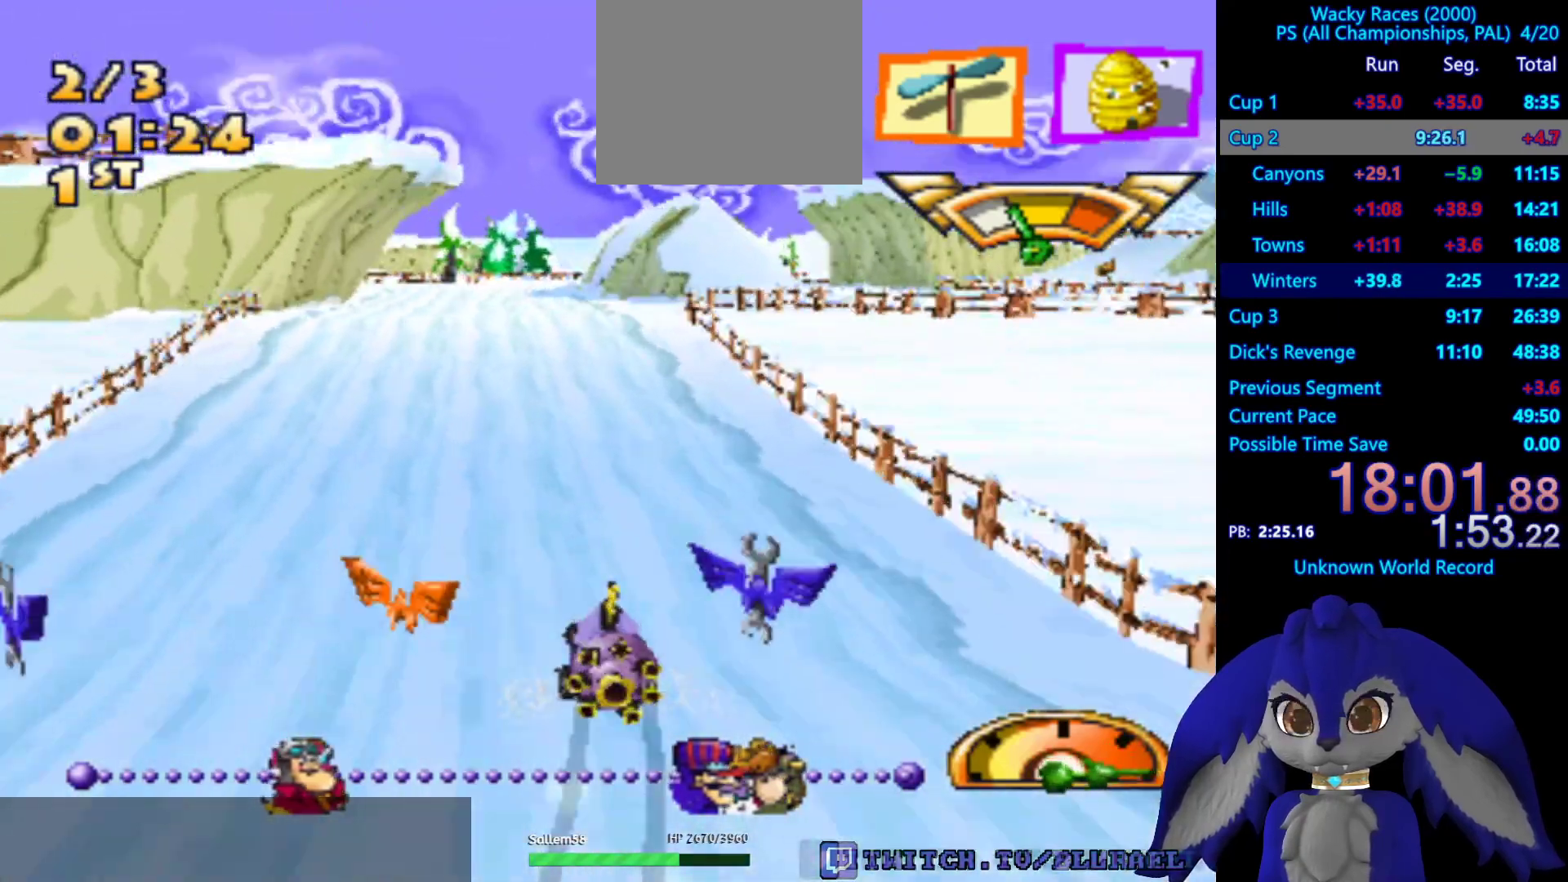
{"buttons": ["CROSS"], "left_stick": "center", "right_stick": "center", "events": [[67, "left_stick", "right"], [167, "CROSS", "down"], [250, "left_stick", "center"]]}
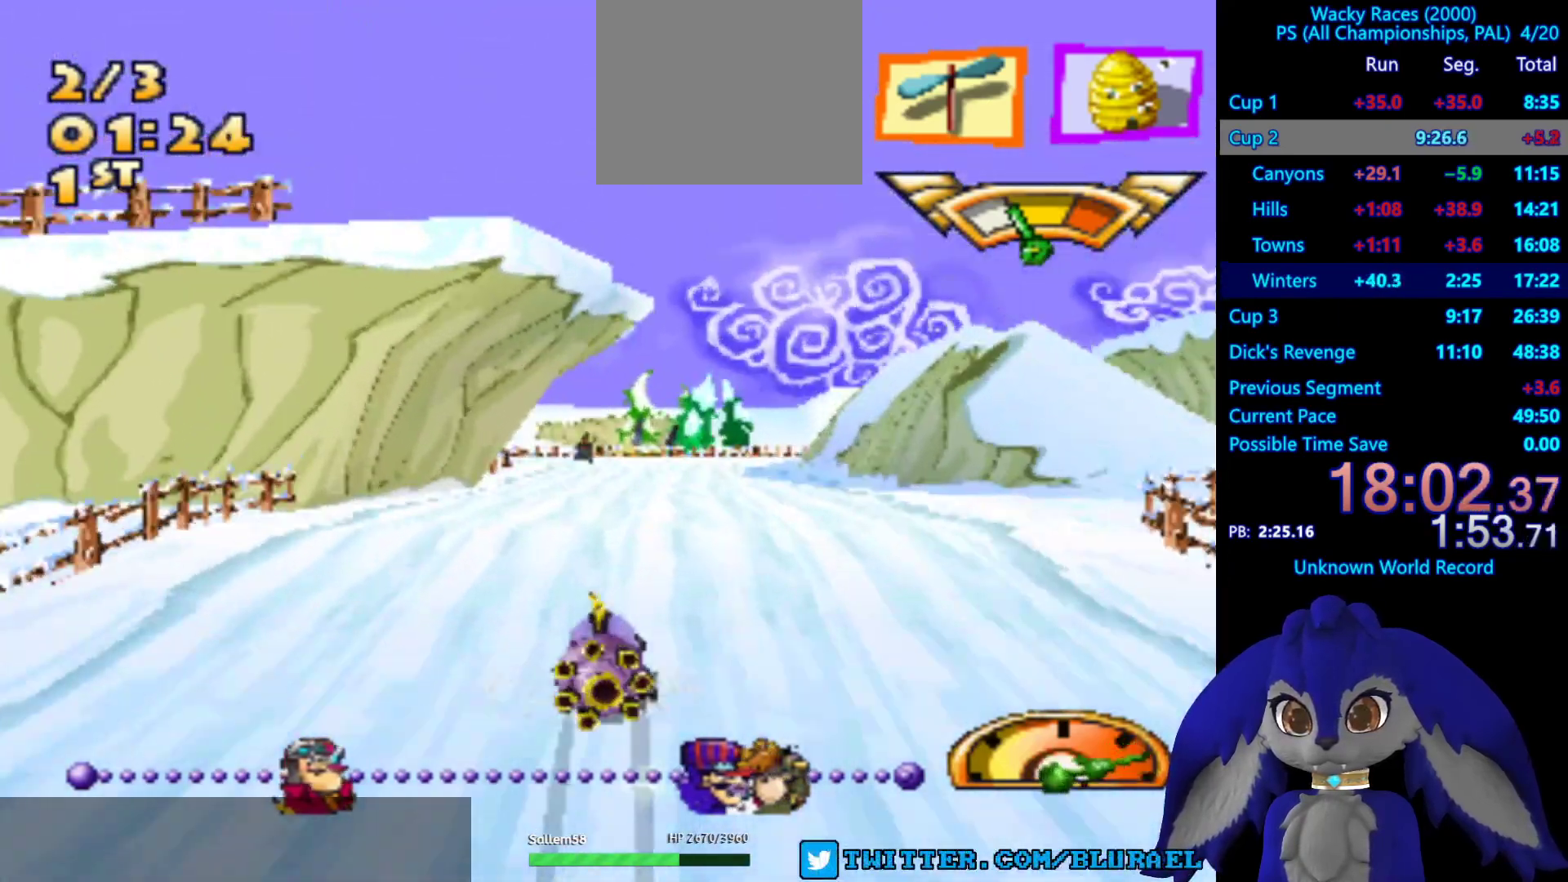
{"buttons": ["CROSS"], "left_stick": "center", "right_stick": "center", "events": [[17, "left_stick", "down-left"], [150, "left_stick", "center"]]}
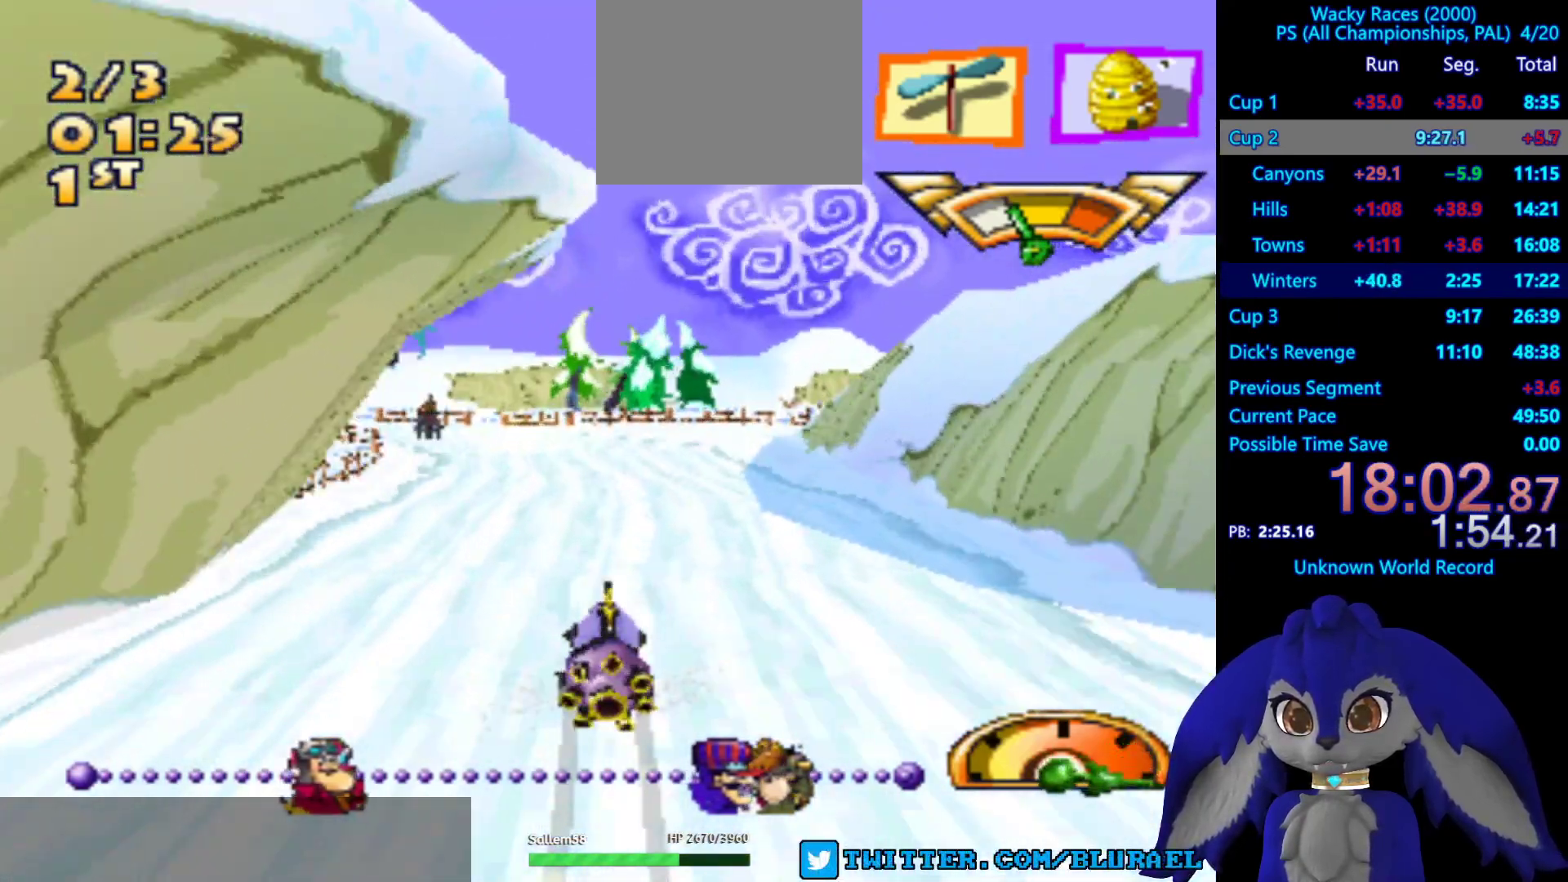
{"buttons": [], "left_stick": "down-left", "right_stick": "center", "events": [[117, "left_stick", "down-left"], [183, "CROSS", "up"]]}
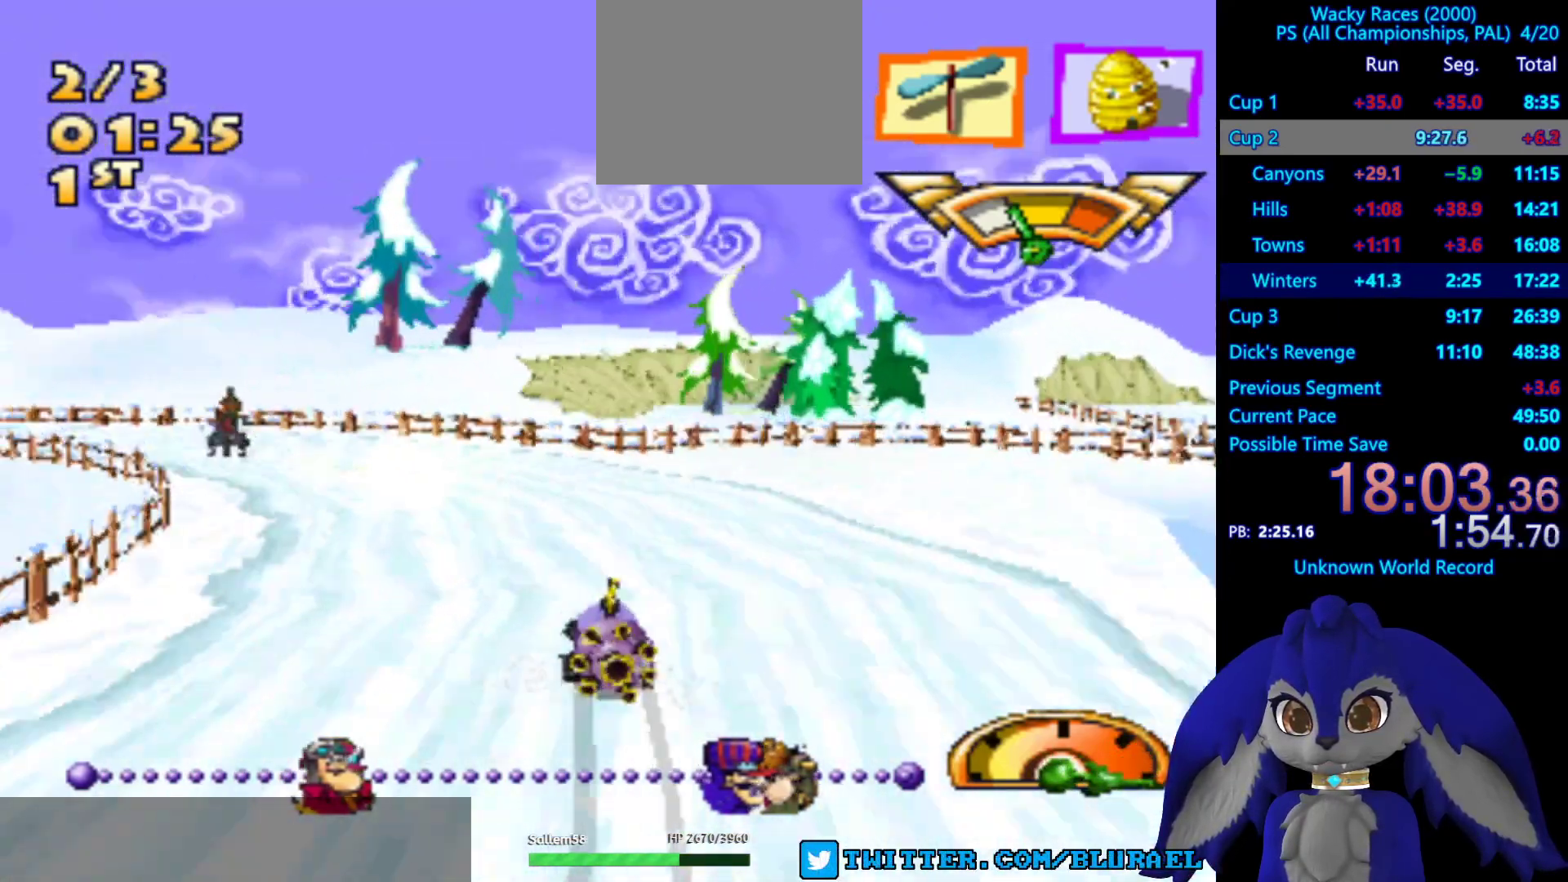
{"buttons": [], "left_stick": "down-left", "right_stick": "center", "events": []}
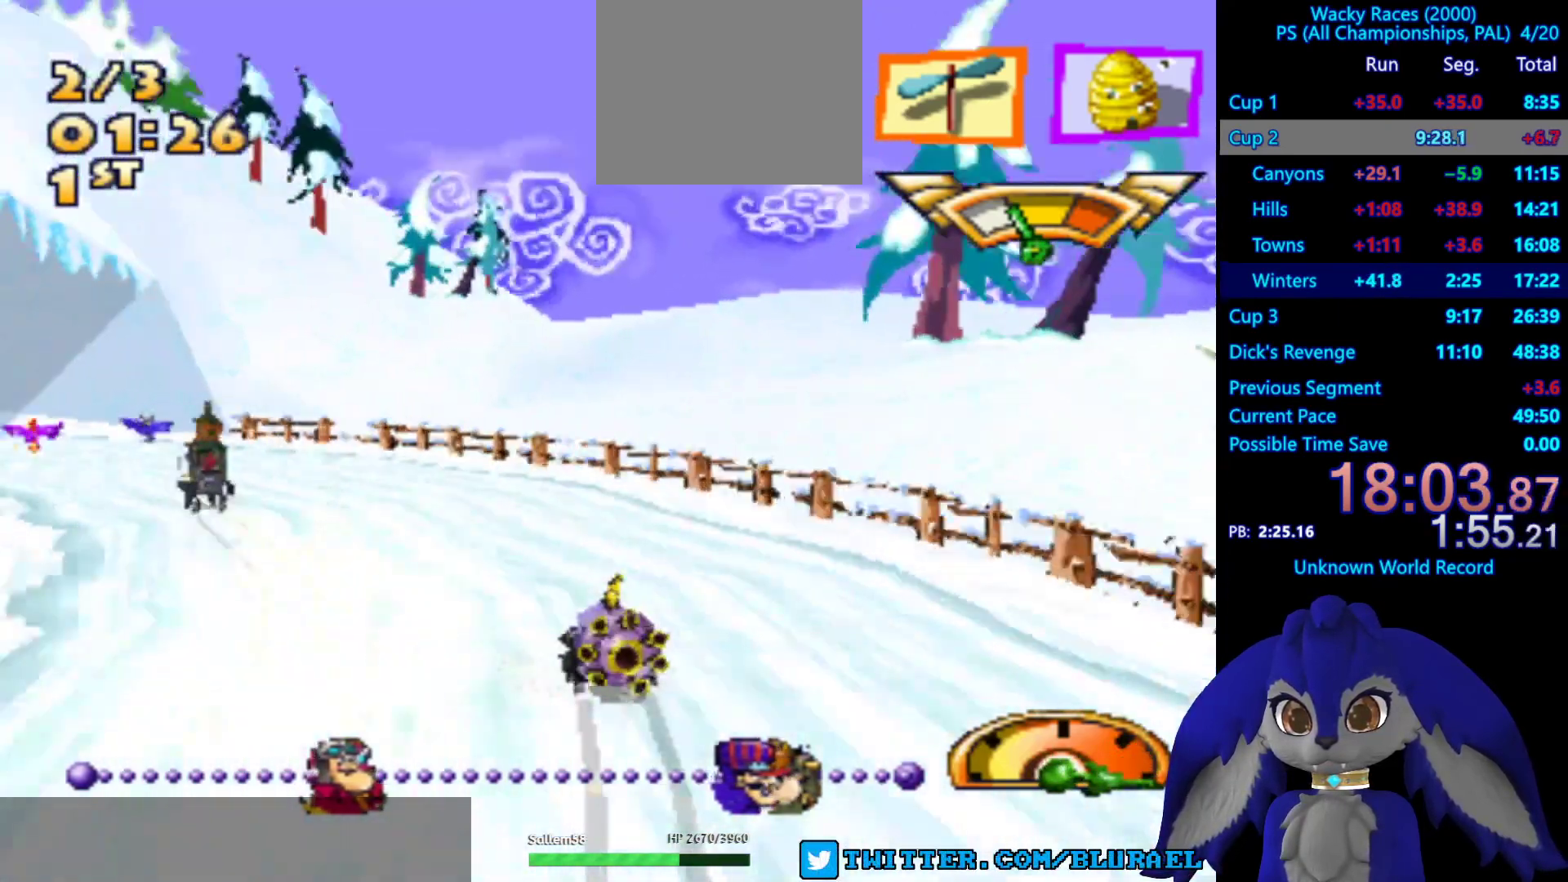
{"buttons": [], "left_stick": "down-left", "right_stick": "center", "events": [[17, "CROSS", "down"], [400, "CROSS", "up"]]}
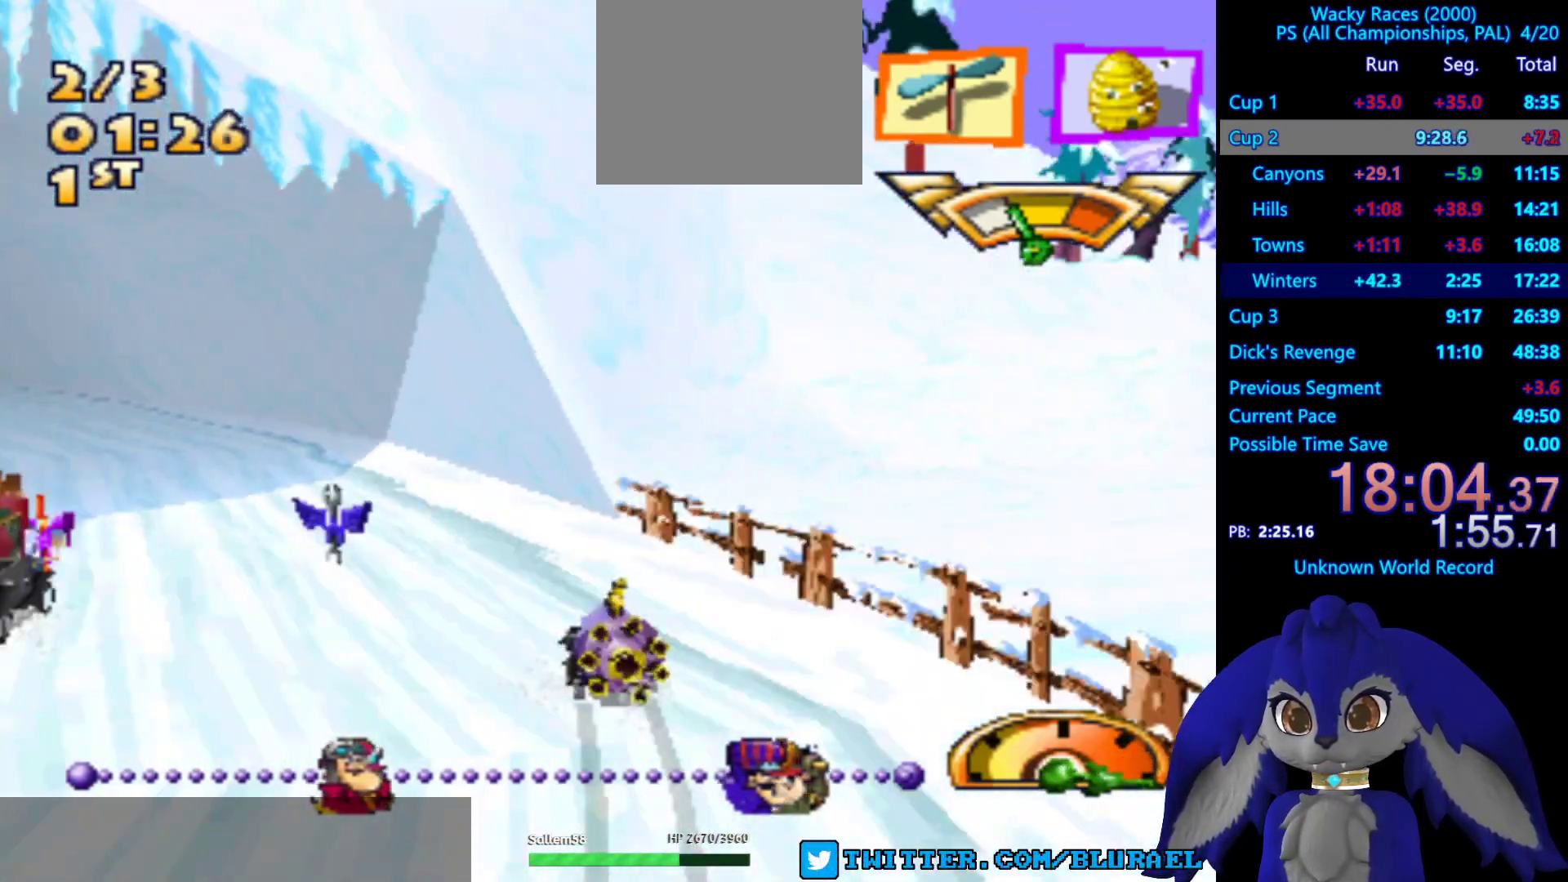
{"buttons": [], "left_stick": "center", "right_stick": "center", "events": [[500, "left_stick", "center"]]}
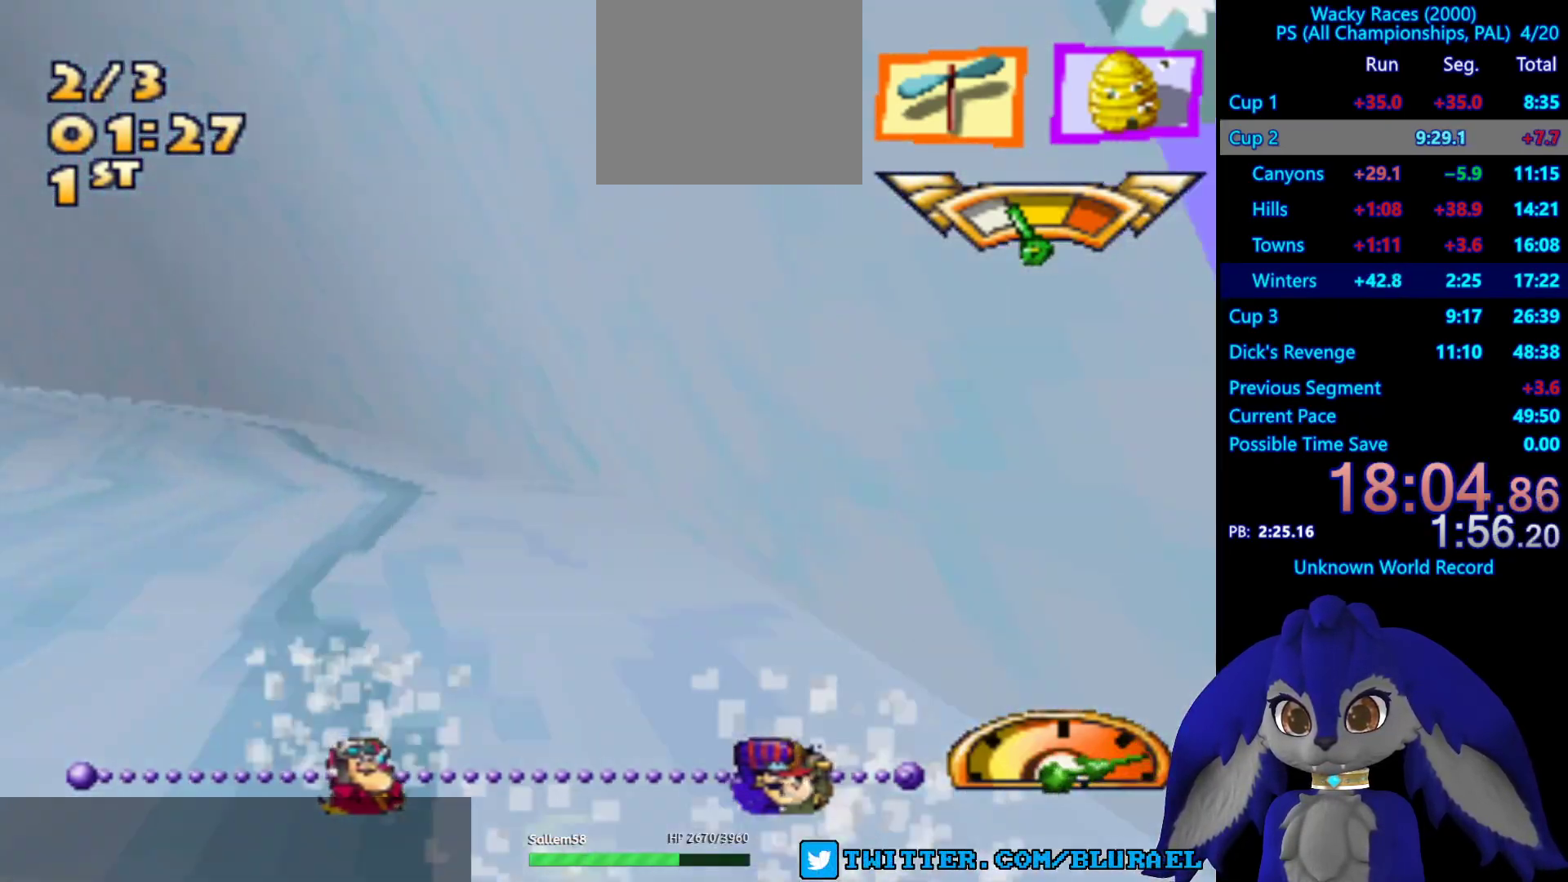
{"buttons": [], "left_stick": "down-left", "right_stick": "center", "events": [[183, "left_stick", "down-left"]]}
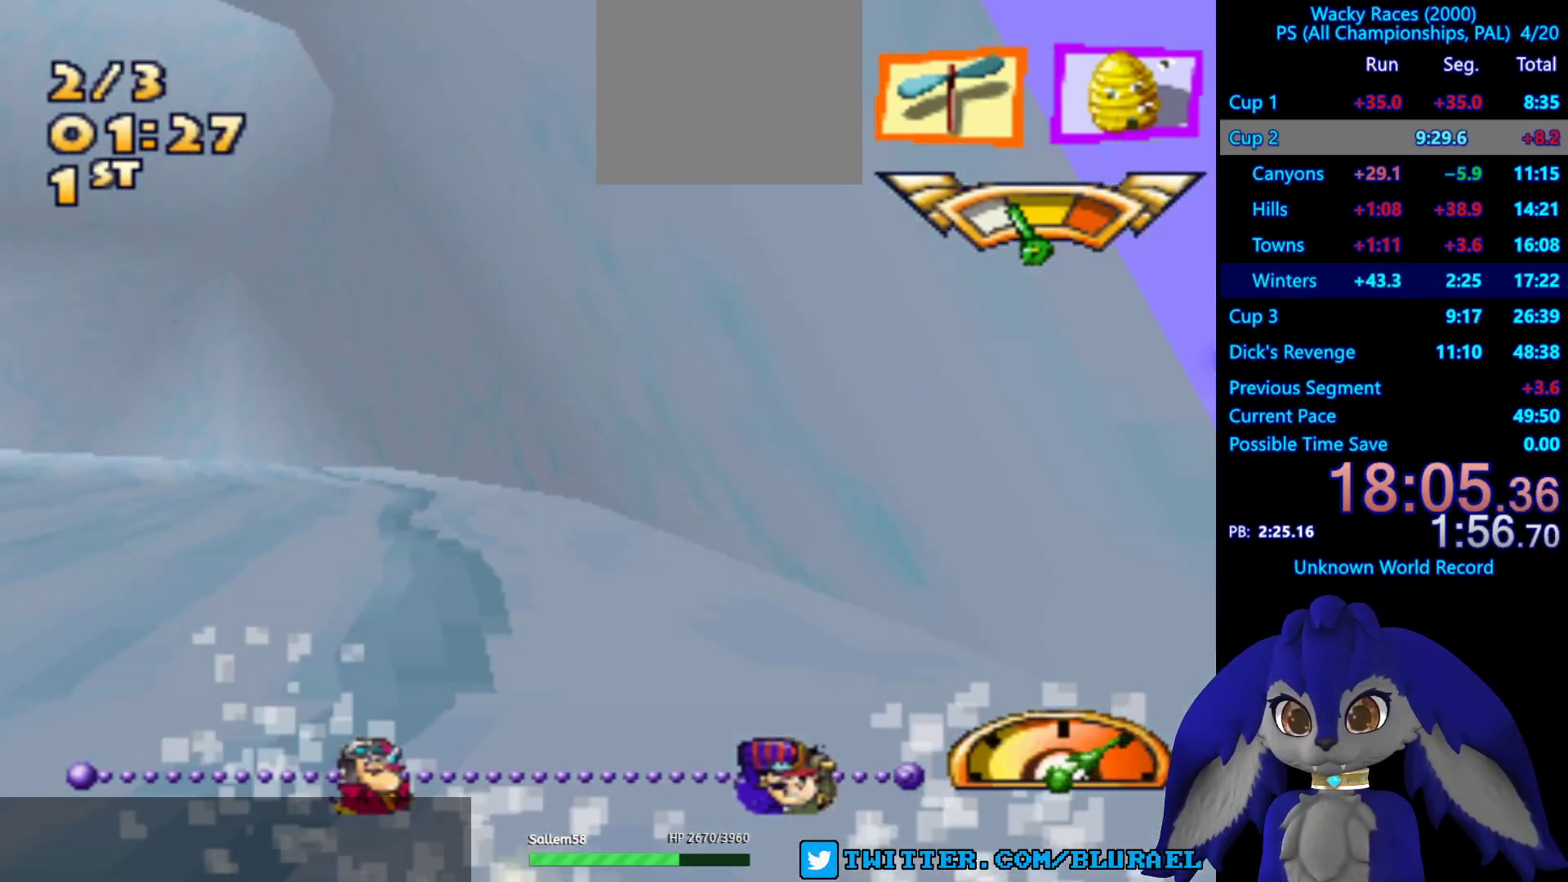
{"buttons": ["CROSS"], "left_stick": "center", "right_stick": "center", "events": [[233, "CROSS", "down"], [417, "left_stick", "center"]]}
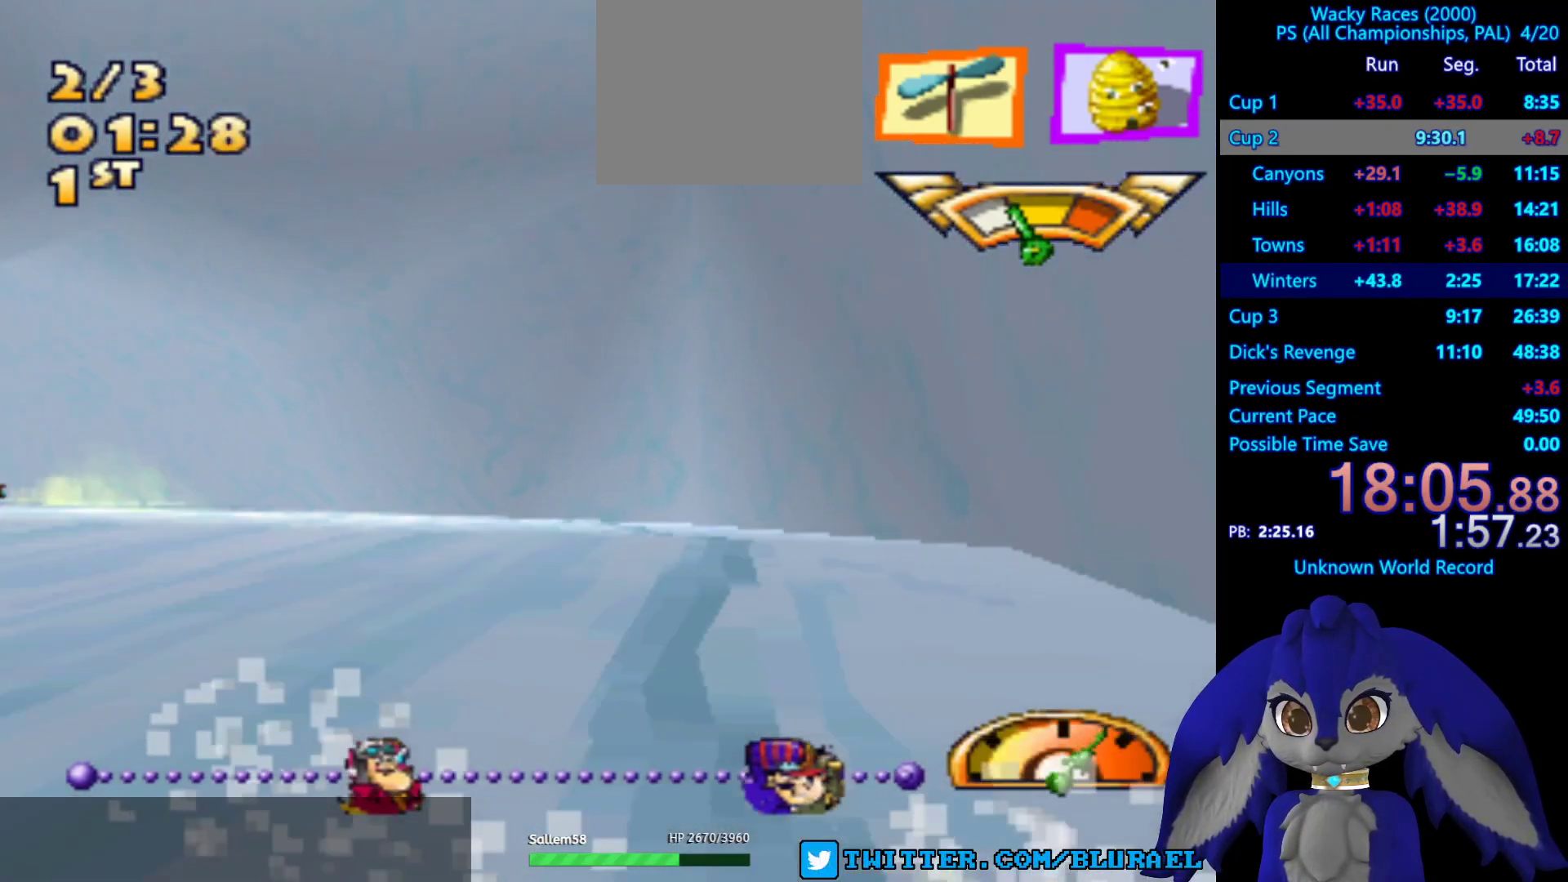
{"buttons": ["CROSS"], "left_stick": "down-left", "right_stick": "center", "events": [[300, "left_stick", "down-left"]]}
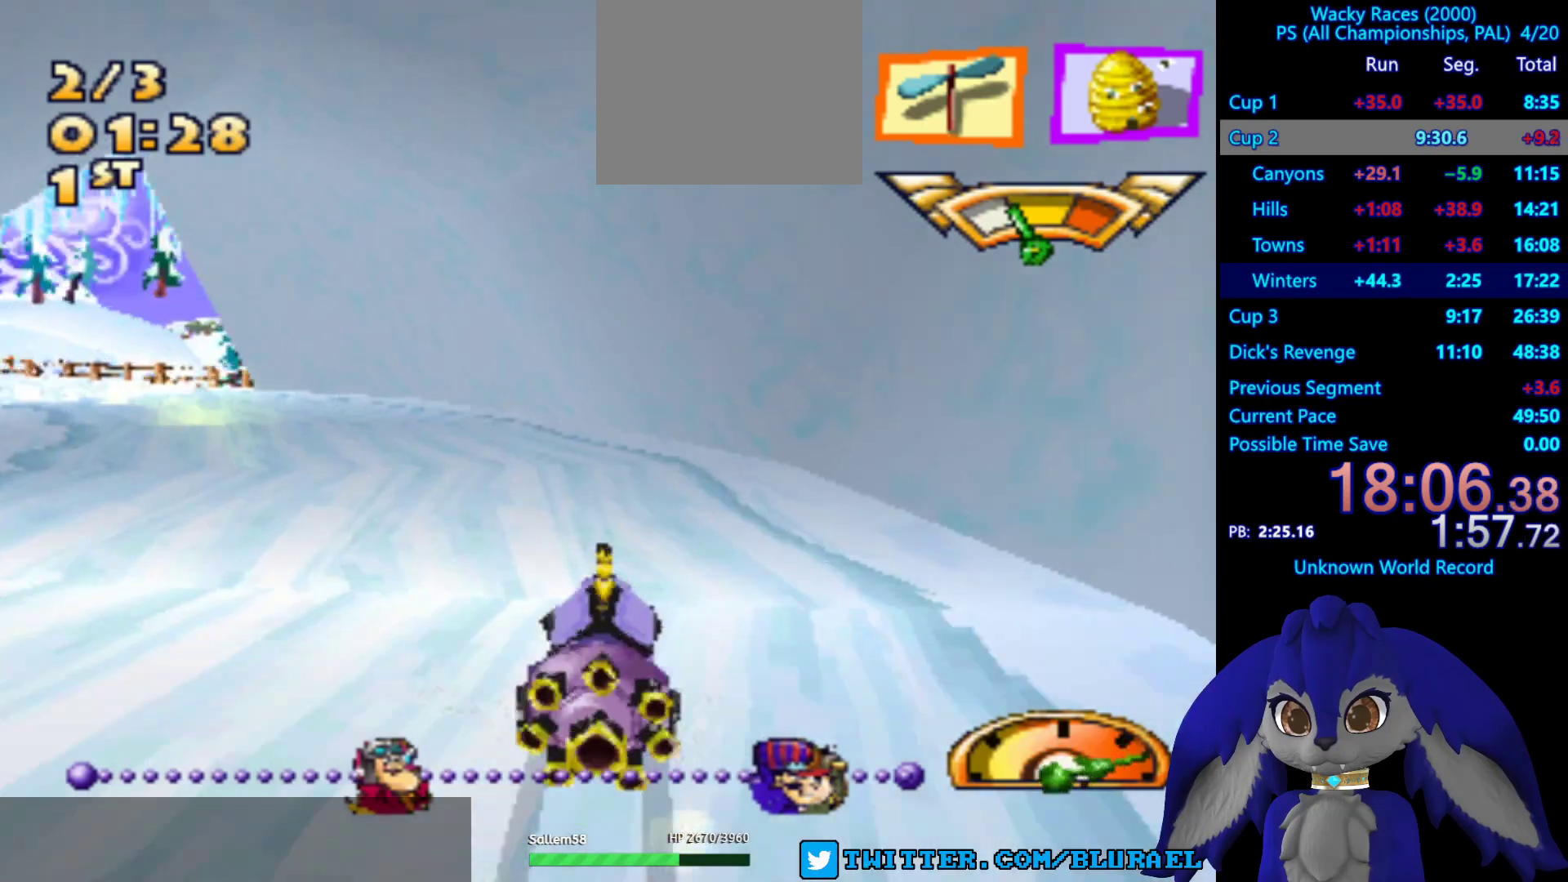
{"buttons": [], "left_stick": "down-left", "right_stick": "center", "events": [[283, "CROSS", "up"]]}
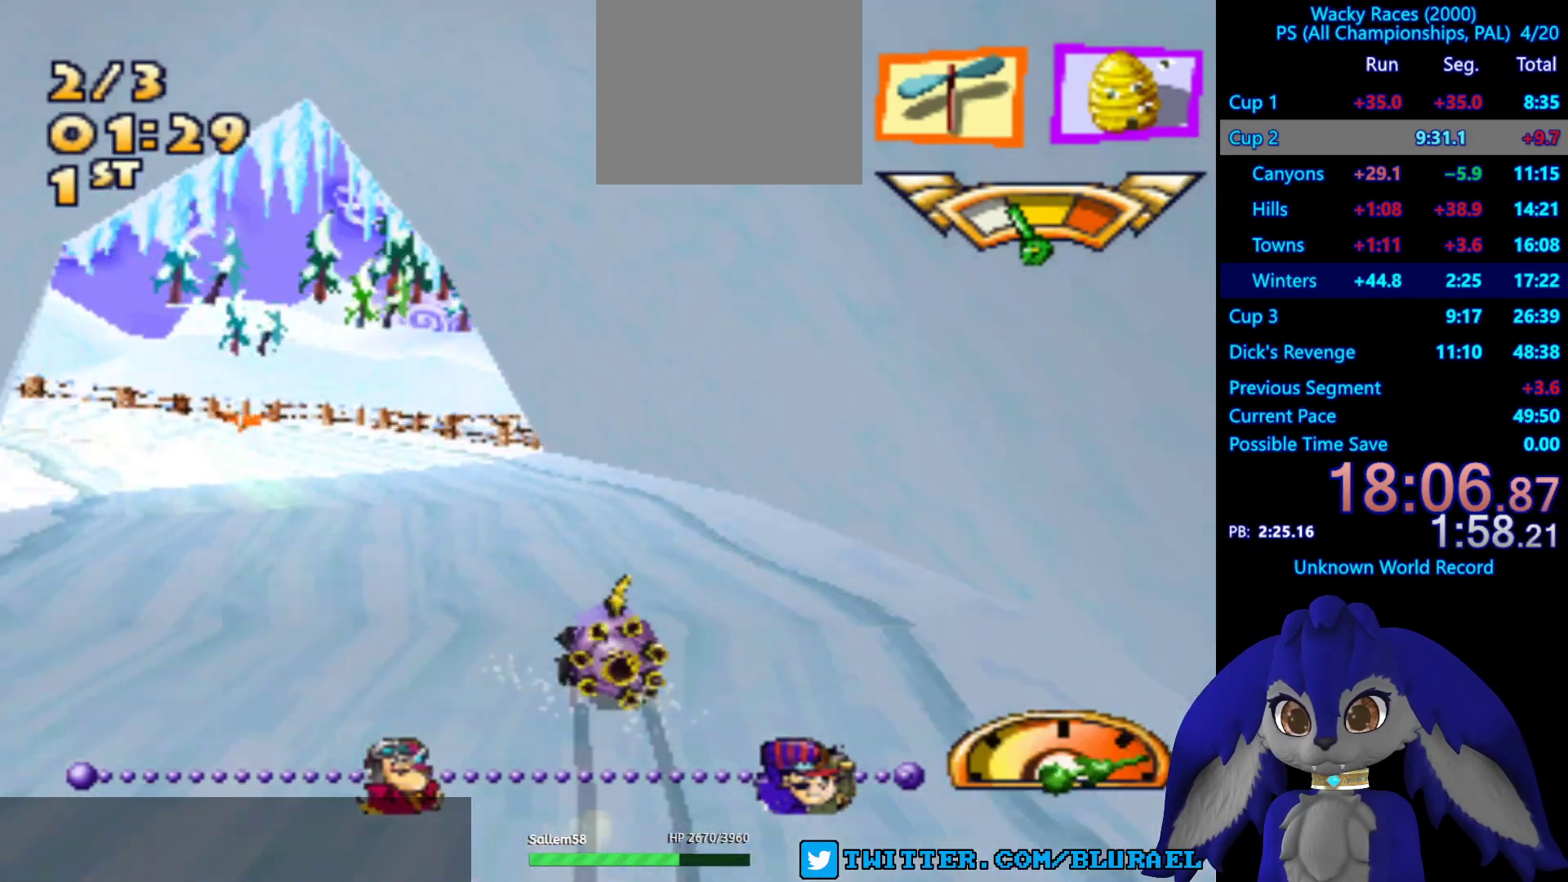
{"buttons": ["CROSS"], "left_stick": "down-left", "right_stick": "center", "events": [[267, "CROSS", "down"]]}
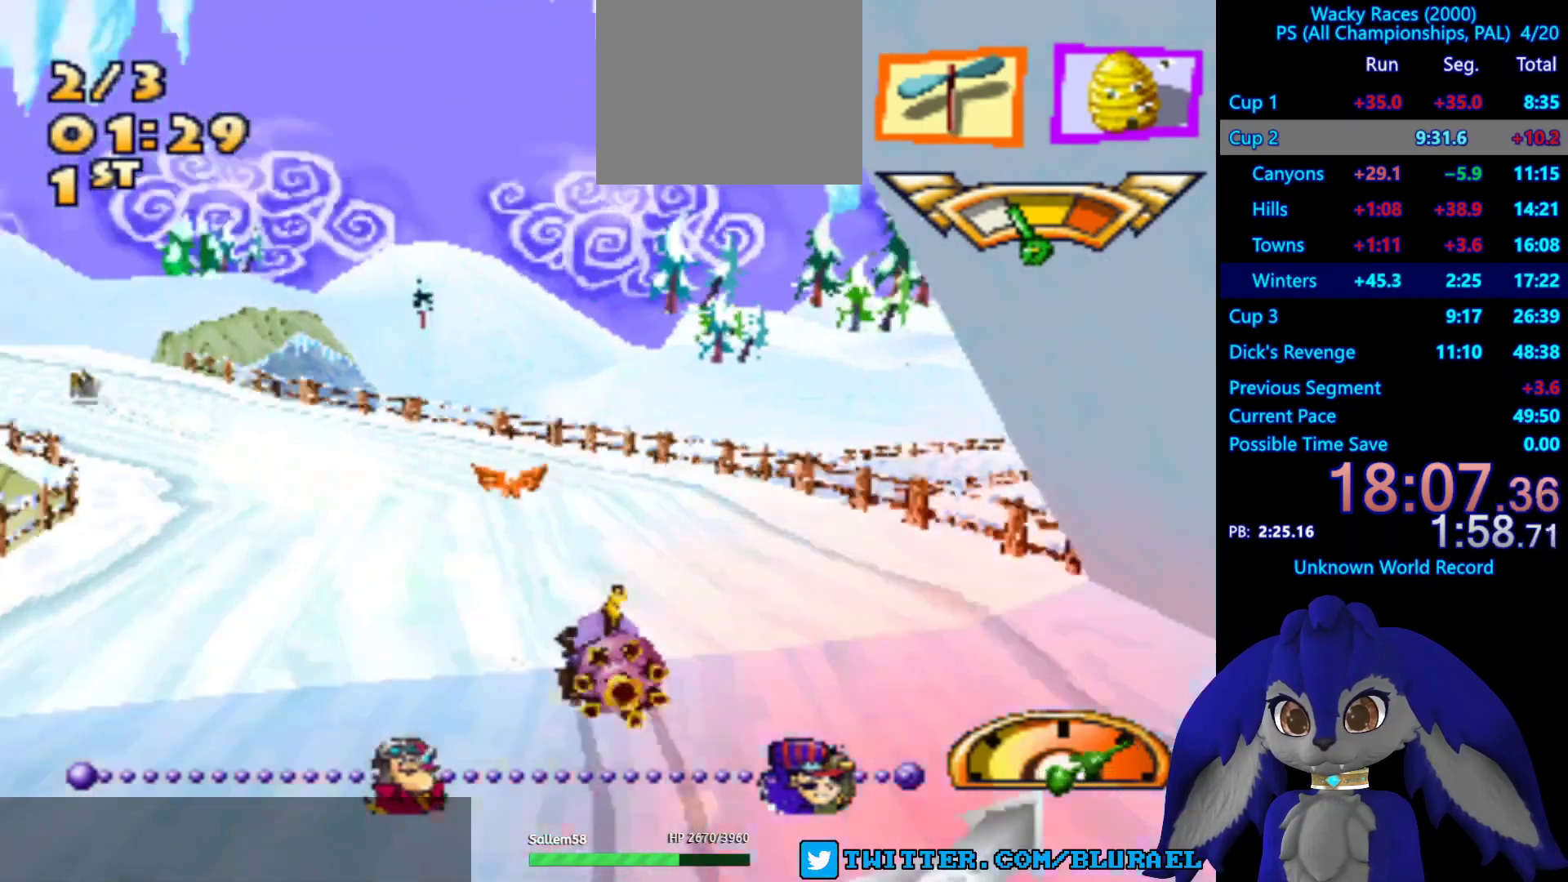
{"buttons": ["CROSS"], "left_stick": "down-left", "right_stick": "center", "events": []}
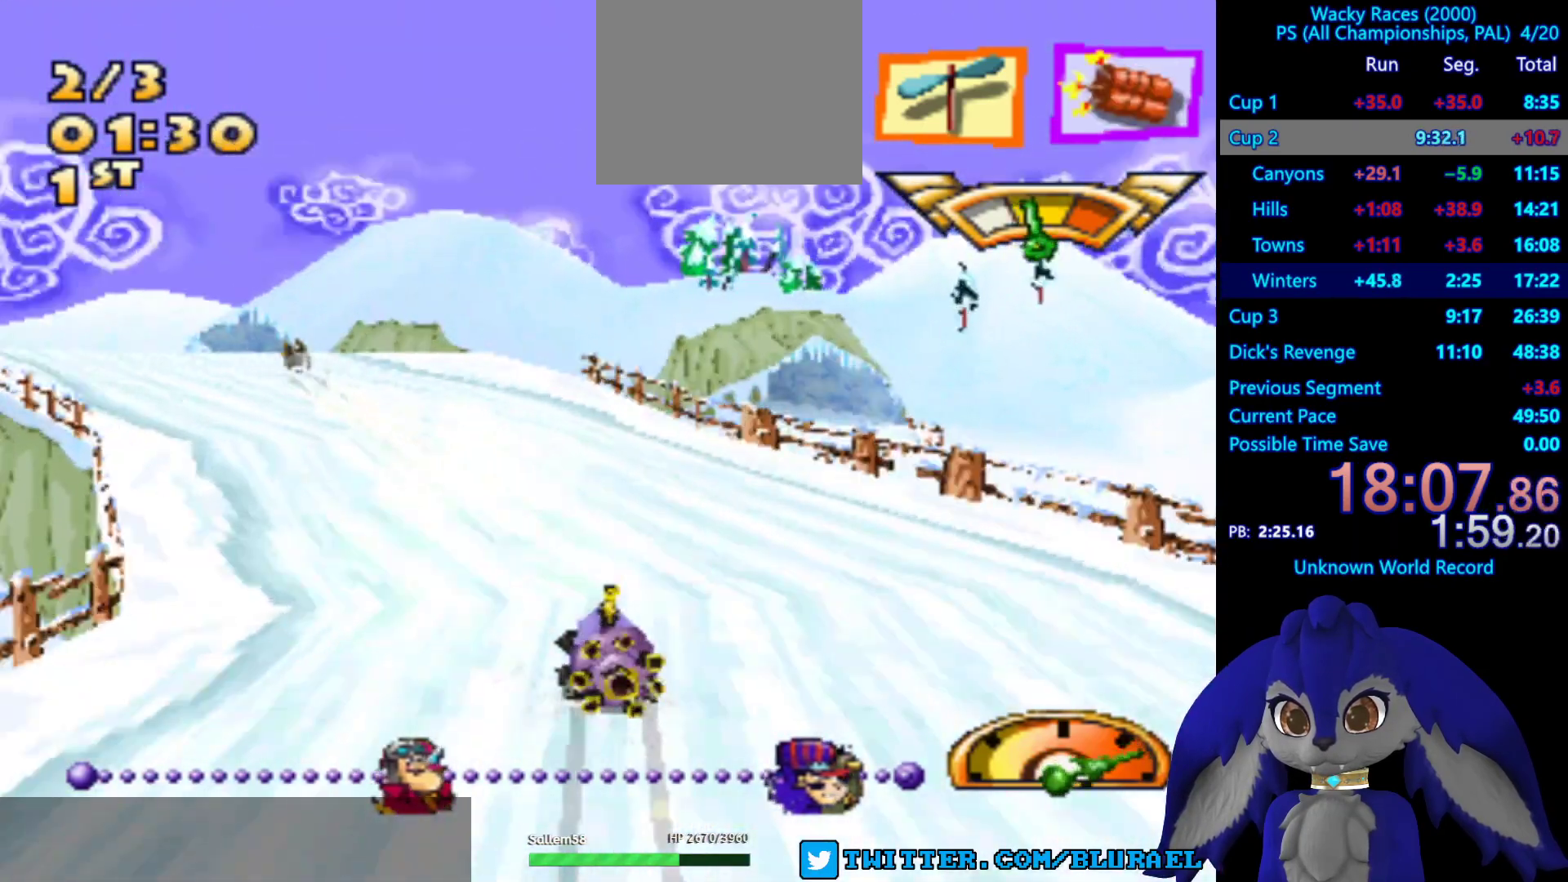
{"buttons": ["CROSS"], "left_stick": "center", "right_stick": "center", "events": [[17, "left_stick", "center"]]}
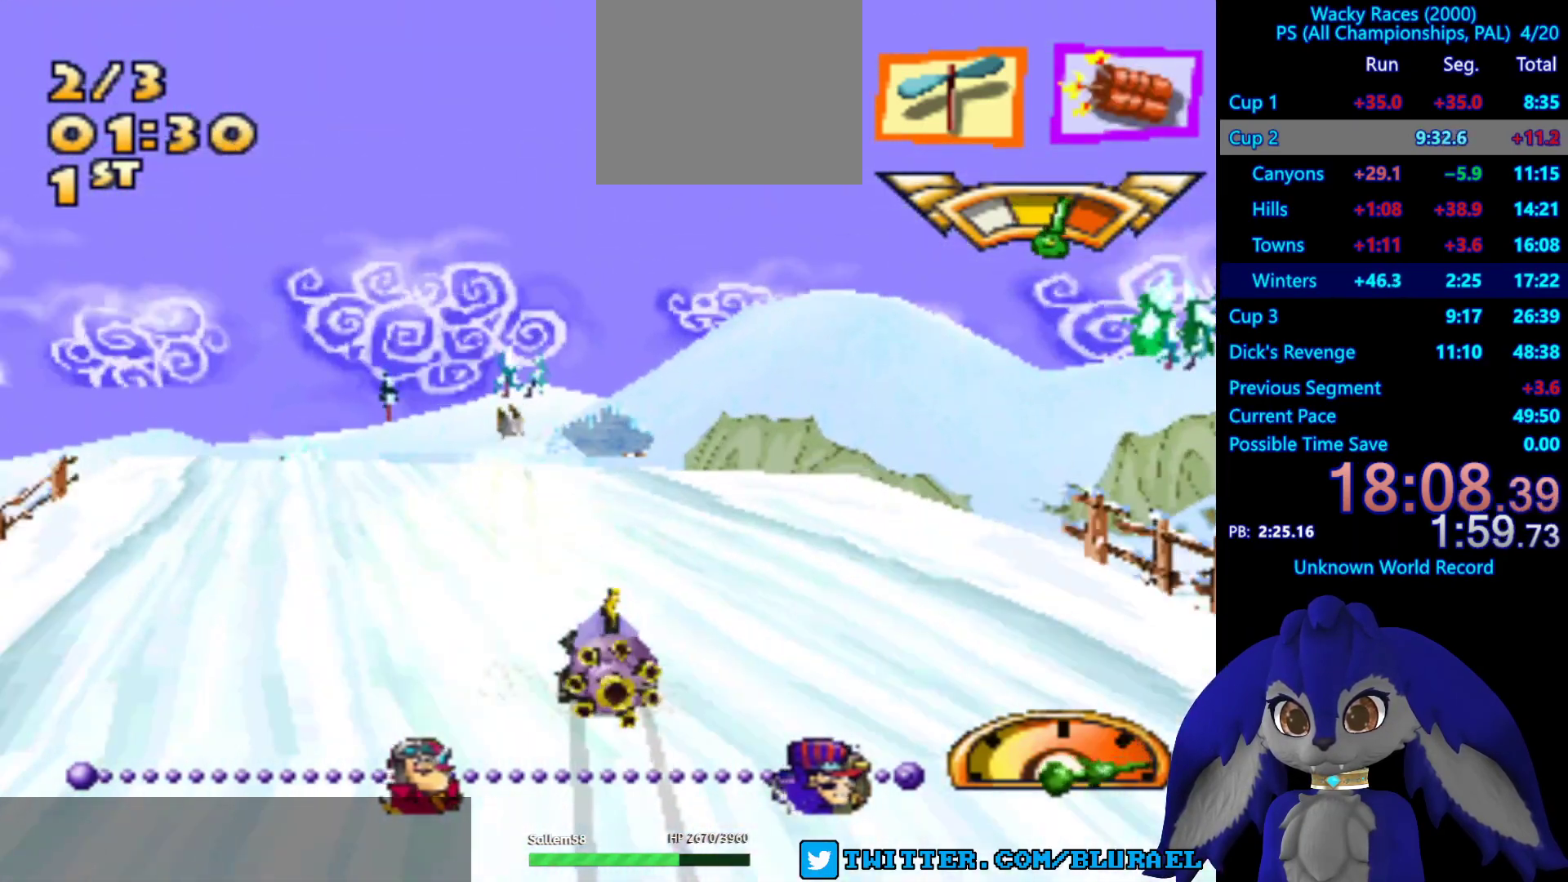
{"buttons": ["CROSS"], "left_stick": "center", "right_stick": "center", "events": [[283, "left_stick", "down-left"], [417, "left_stick", "center"]]}
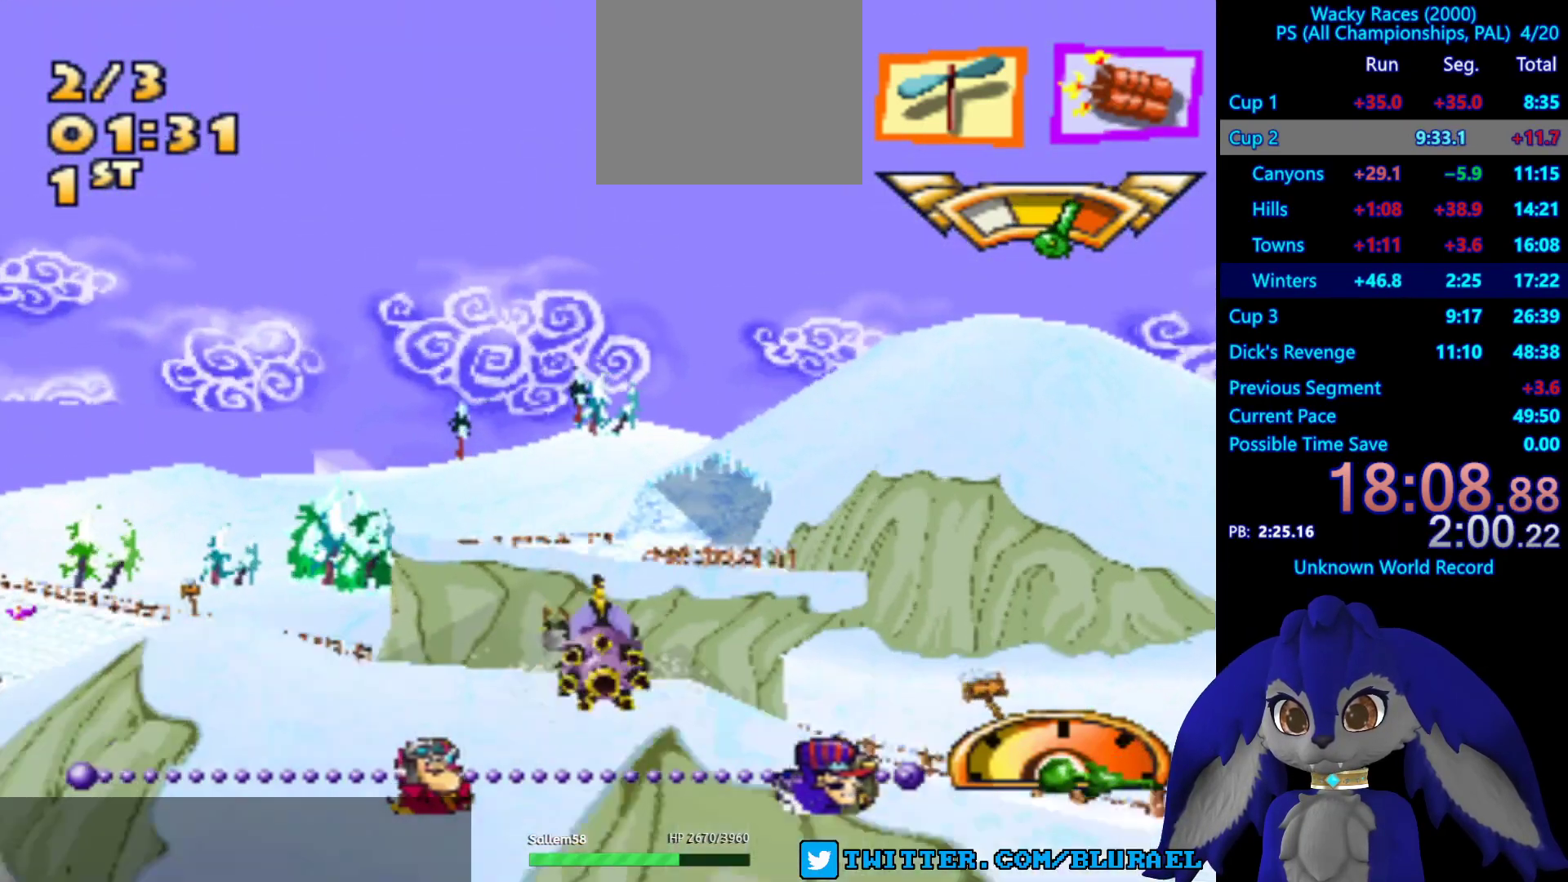
{"buttons": [], "left_stick": "right", "right_stick": "center", "events": [[383, "CROSS", "up"], [383, "left_stick", "right"]]}
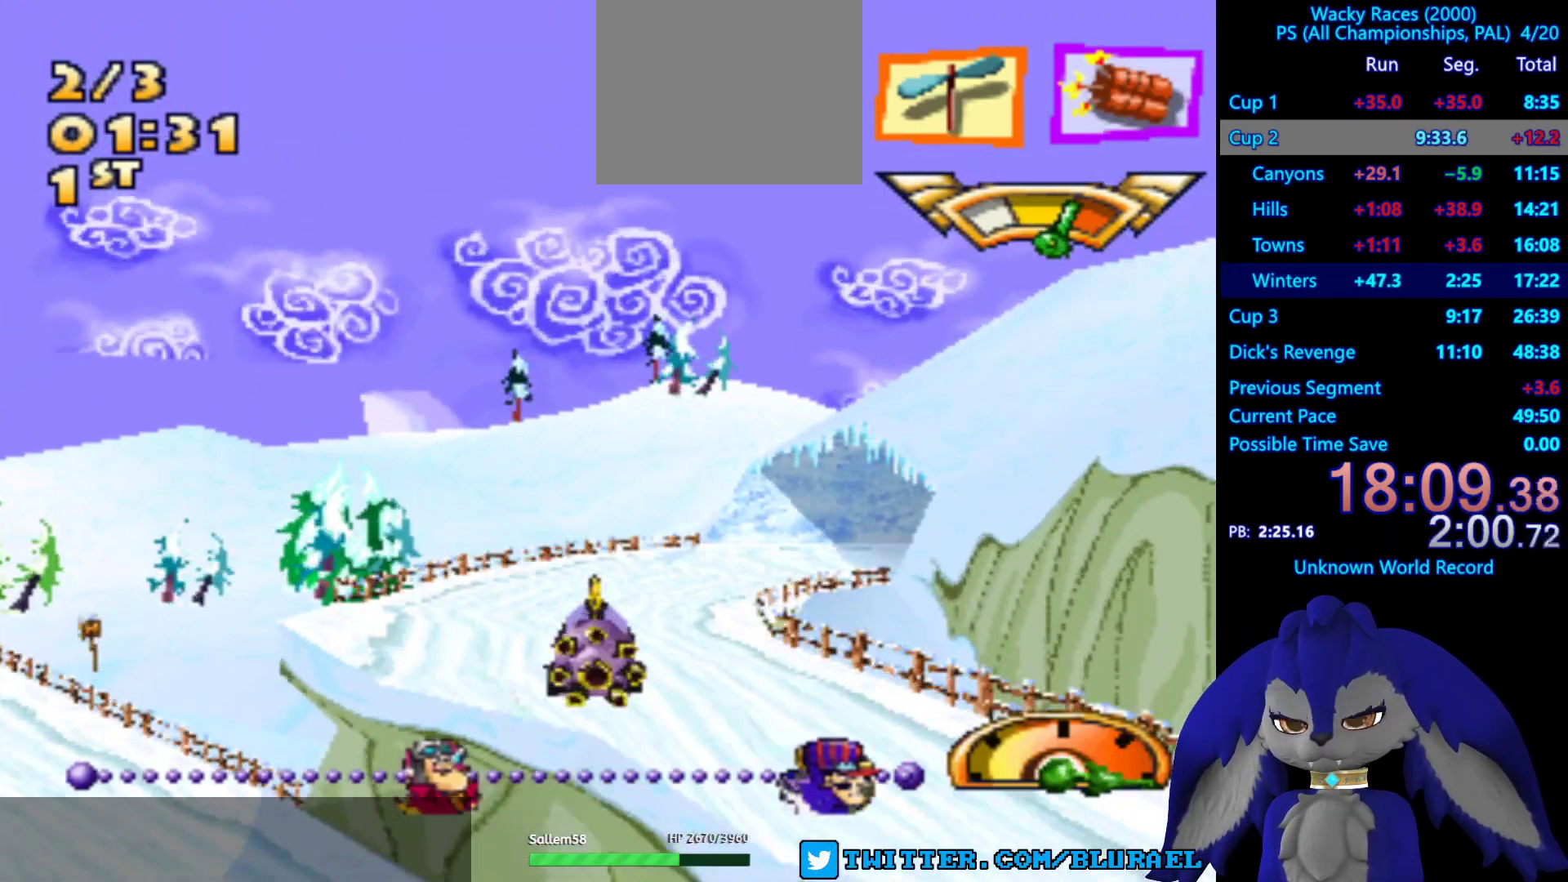
{"buttons": [], "left_stick": "right", "right_stick": "center", "events": []}
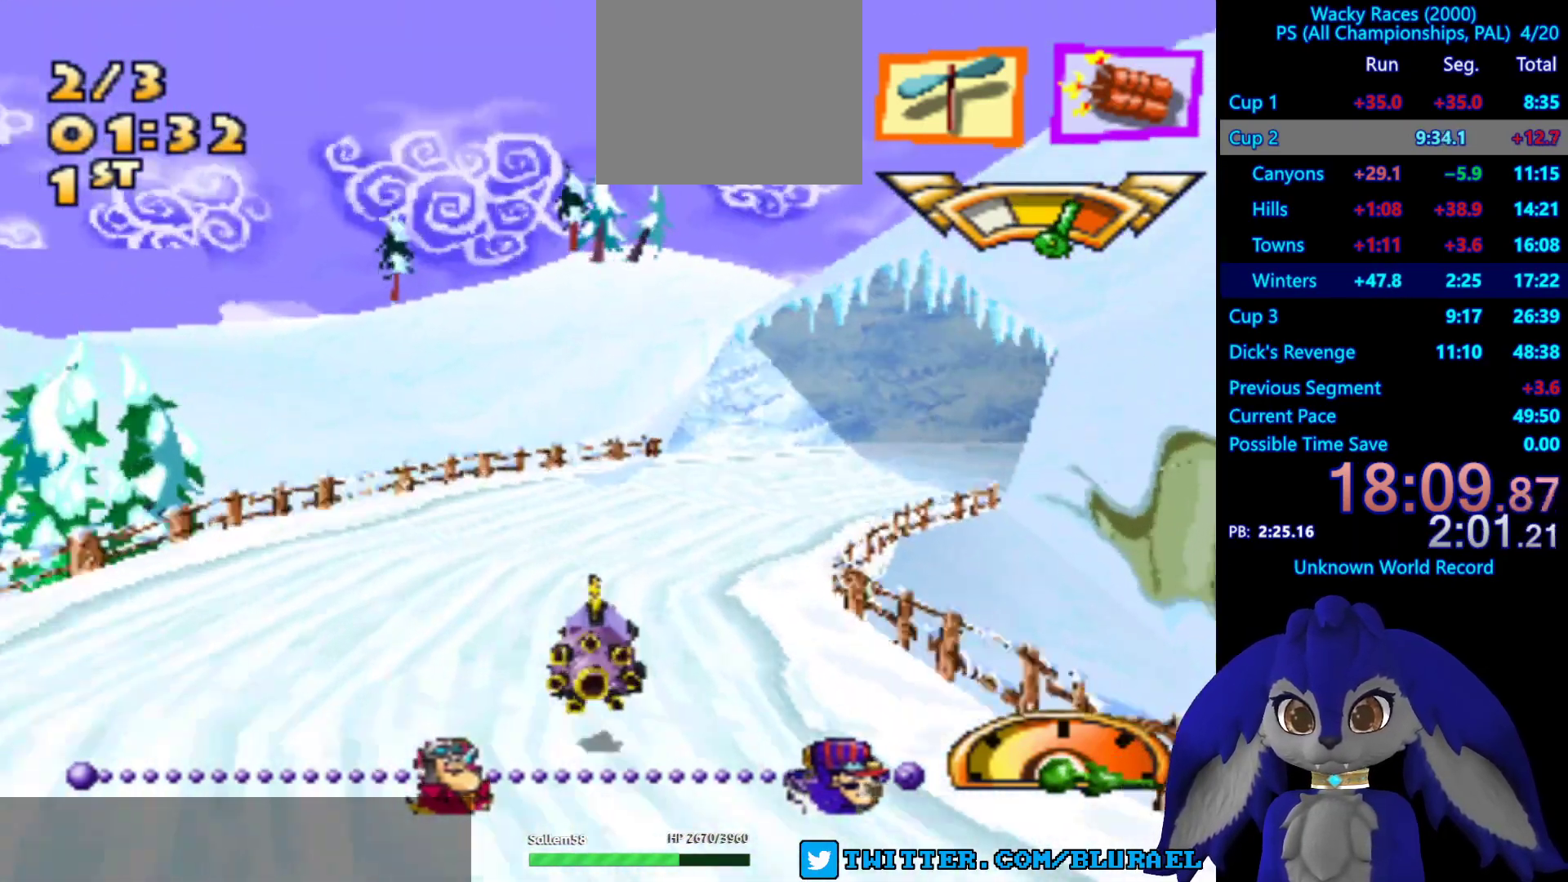
{"buttons": [], "left_stick": "right", "right_stick": "center", "events": [[67, "SQUARE", "down"], [483, "SQUARE", "up"]]}
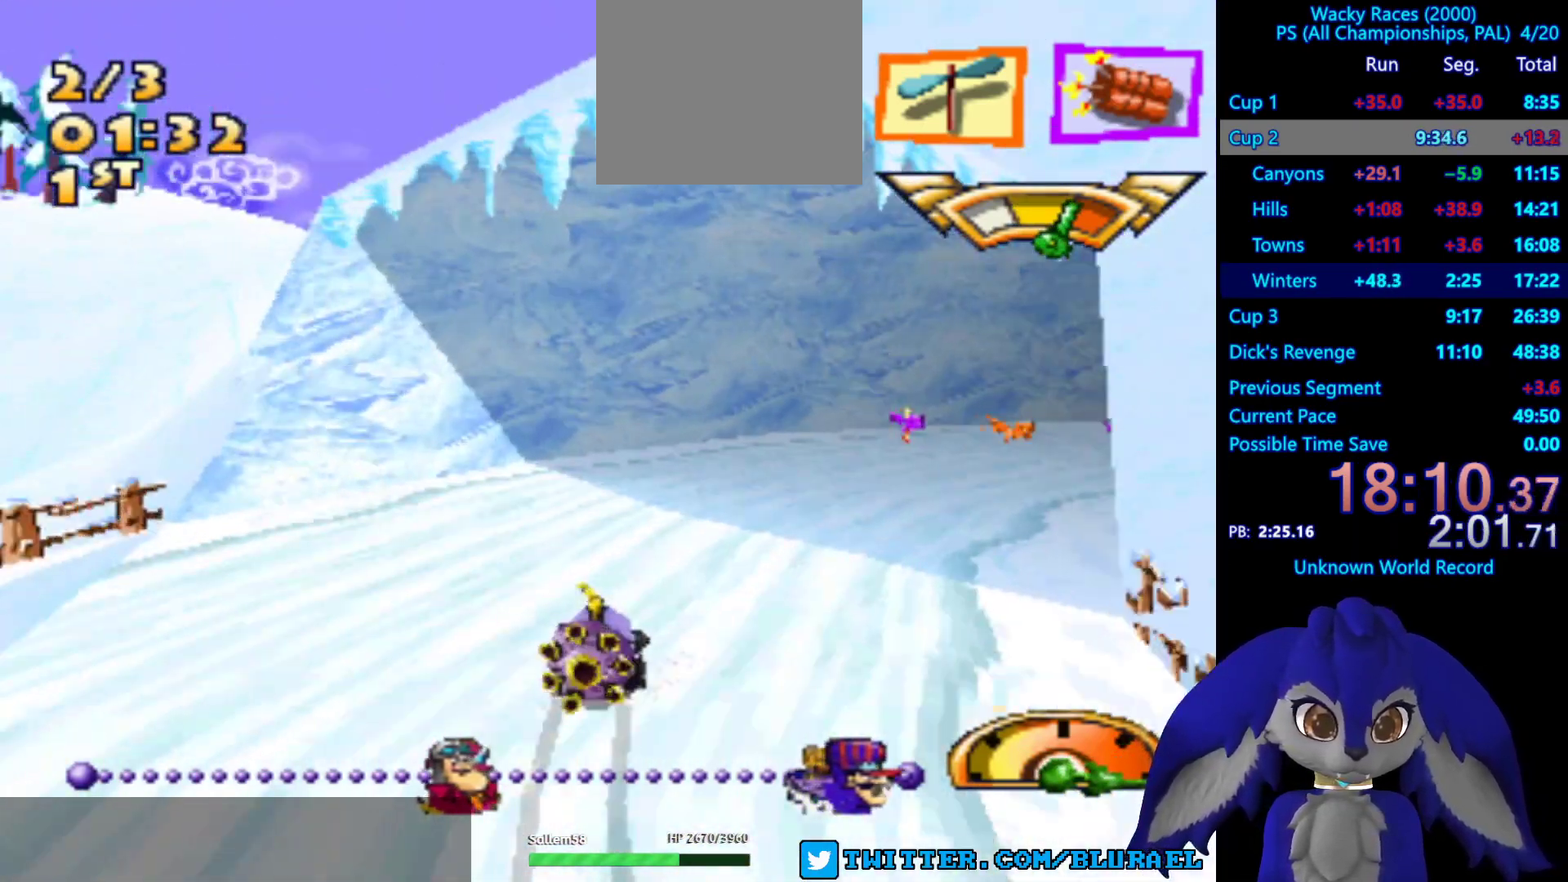
{"buttons": ["CROSS"], "left_stick": "center", "right_stick": "center", "events": [[200, "CROSS", "down"], [483, "left_stick", "center"]]}
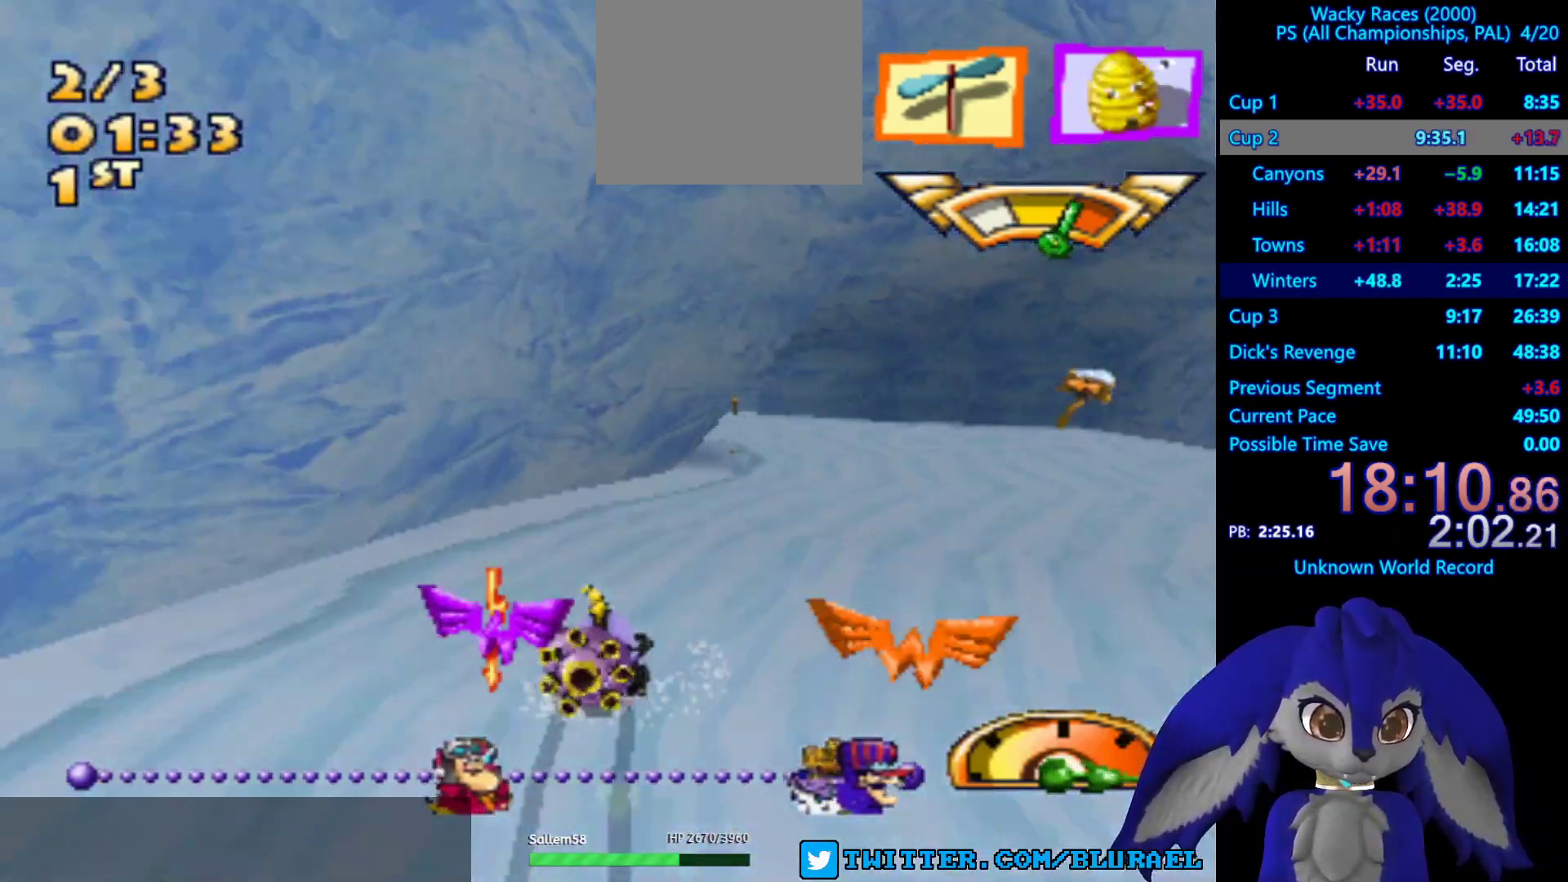
{"buttons": [], "left_stick": "down-left", "right_stick": "center", "events": [[83, "left_stick", "left"], [133, "CROSS", "up"], [233, "left_stick", "down-left"]]}
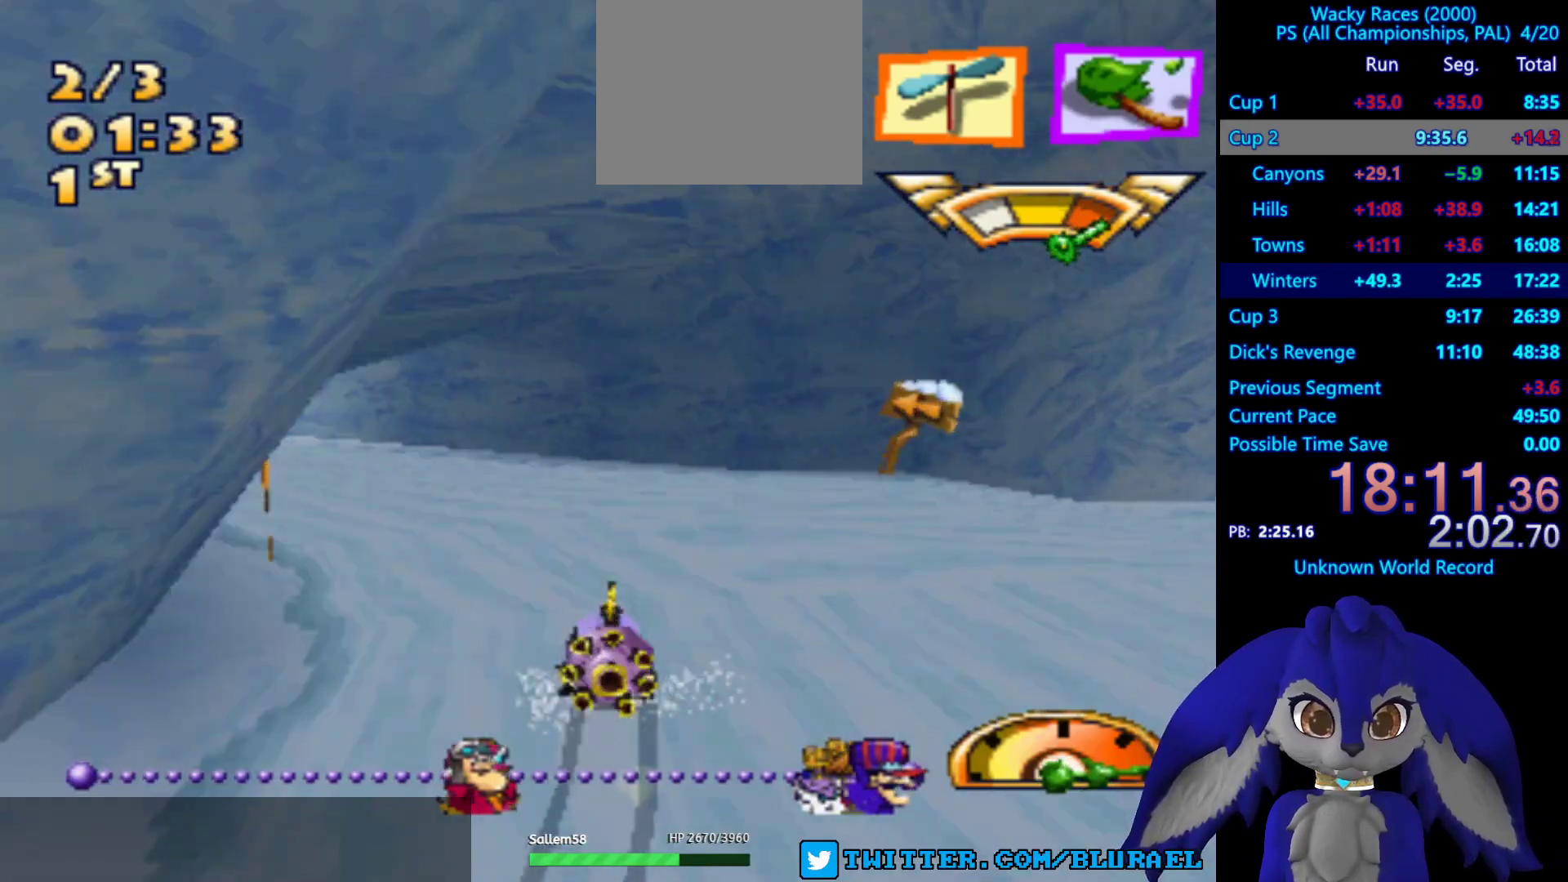
{"buttons": ["CROSS"], "left_stick": "down-left", "right_stick": "center", "events": [[267, "CROSS", "down"]]}
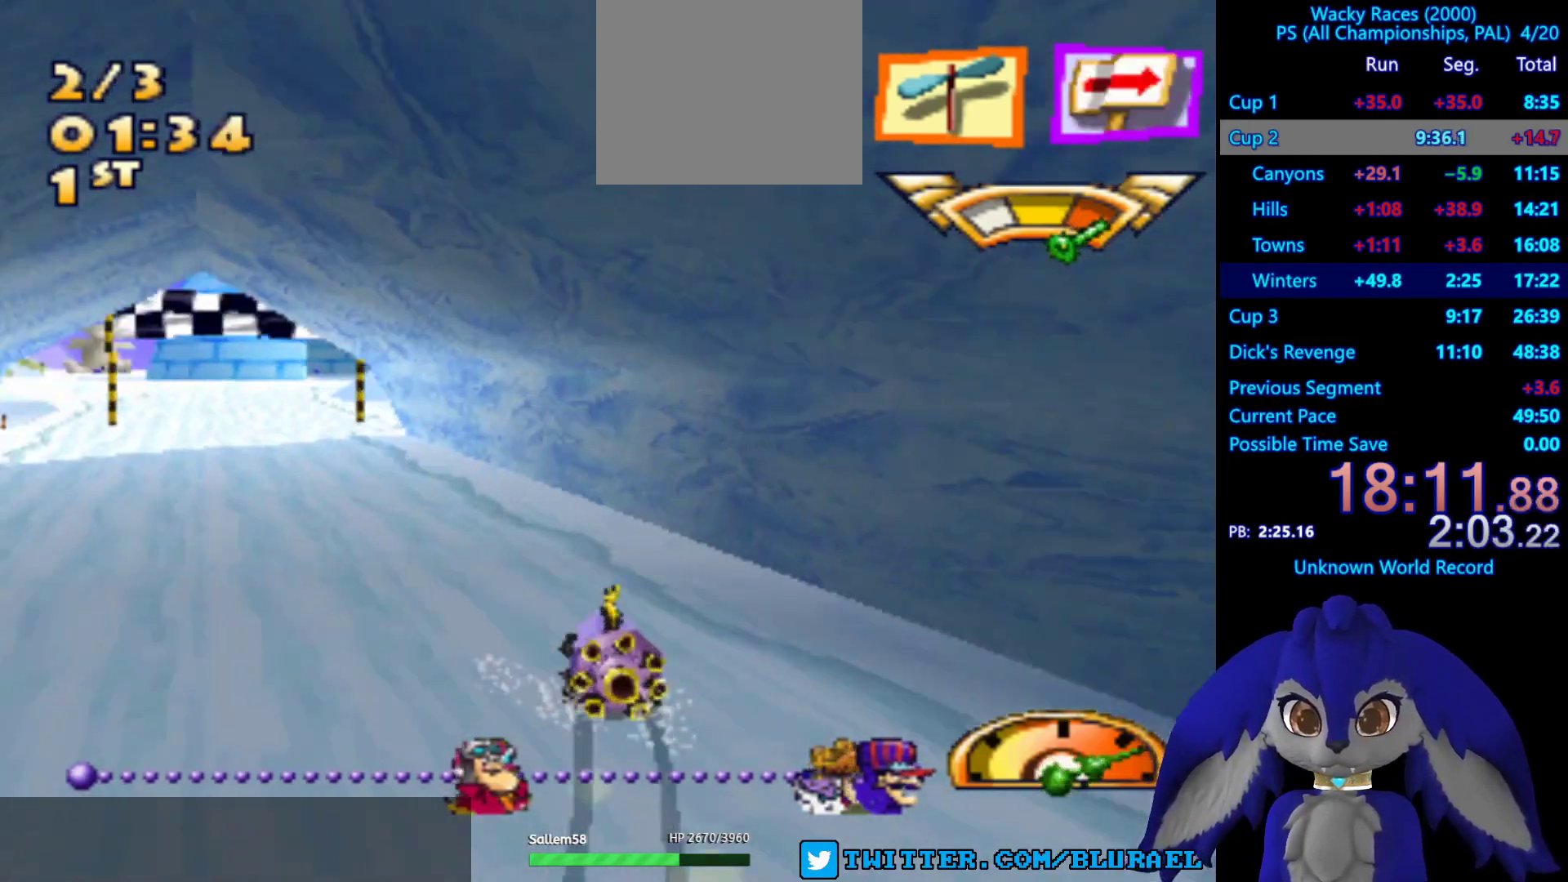
{"buttons": ["CROSS"], "left_stick": "center", "right_stick": "center", "events": [[67, "left_stick", "center"]]}